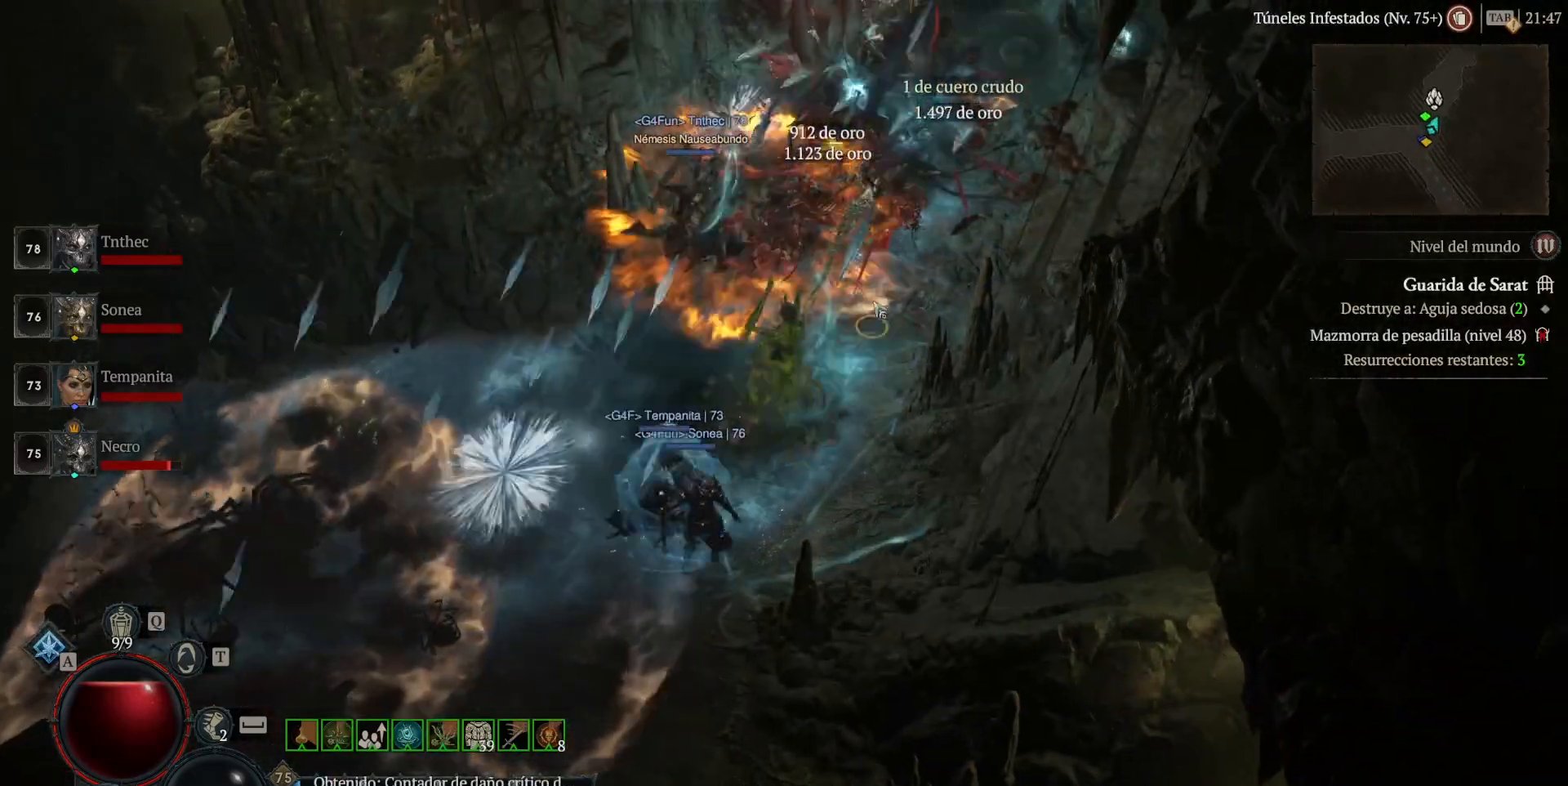
Gameplay with keyboard and mouse; each line is a JSON object with the keys and mouse buttons held at the frame after it. "events" lists presses ("down") and releases ("up") of "alt", "backspace", "caps_lock", "ctrl", "return", "shift_l", "shift_r", "space", "tab", "mouse_left" and "mouse_right" between this image and that frame as [ms after this image, input, new state], when the widget could be followed in between. "mouse_left", "mouse_right" = the "left", "right" buttons of the "mouse" list. No other keys are recorded. Not read: mouse_move other_keys.
{"keys": [], "mouse": ["left"], "events": []}
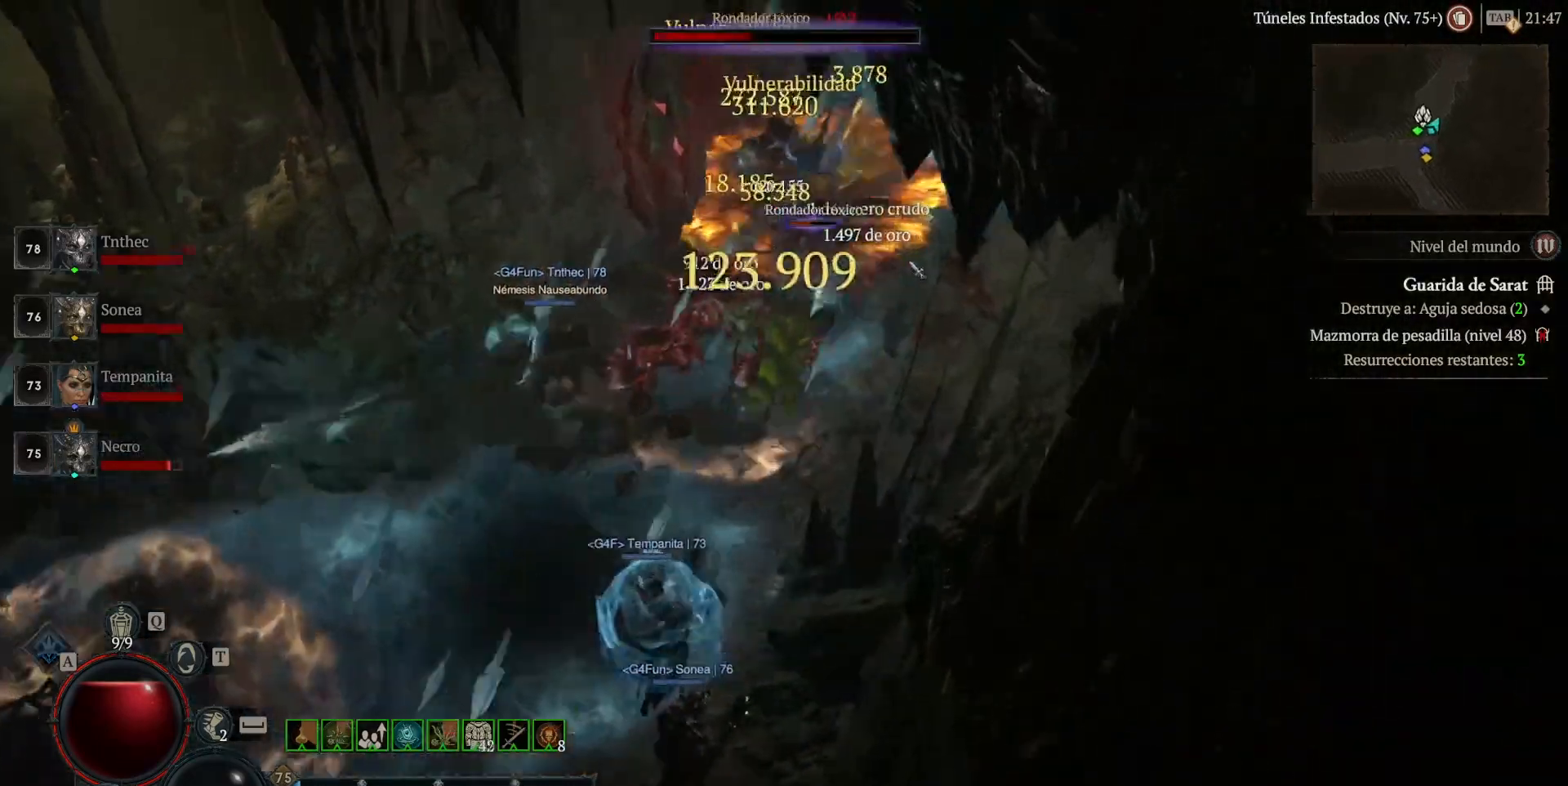
{"keys": [], "mouse": ["left"], "events": []}
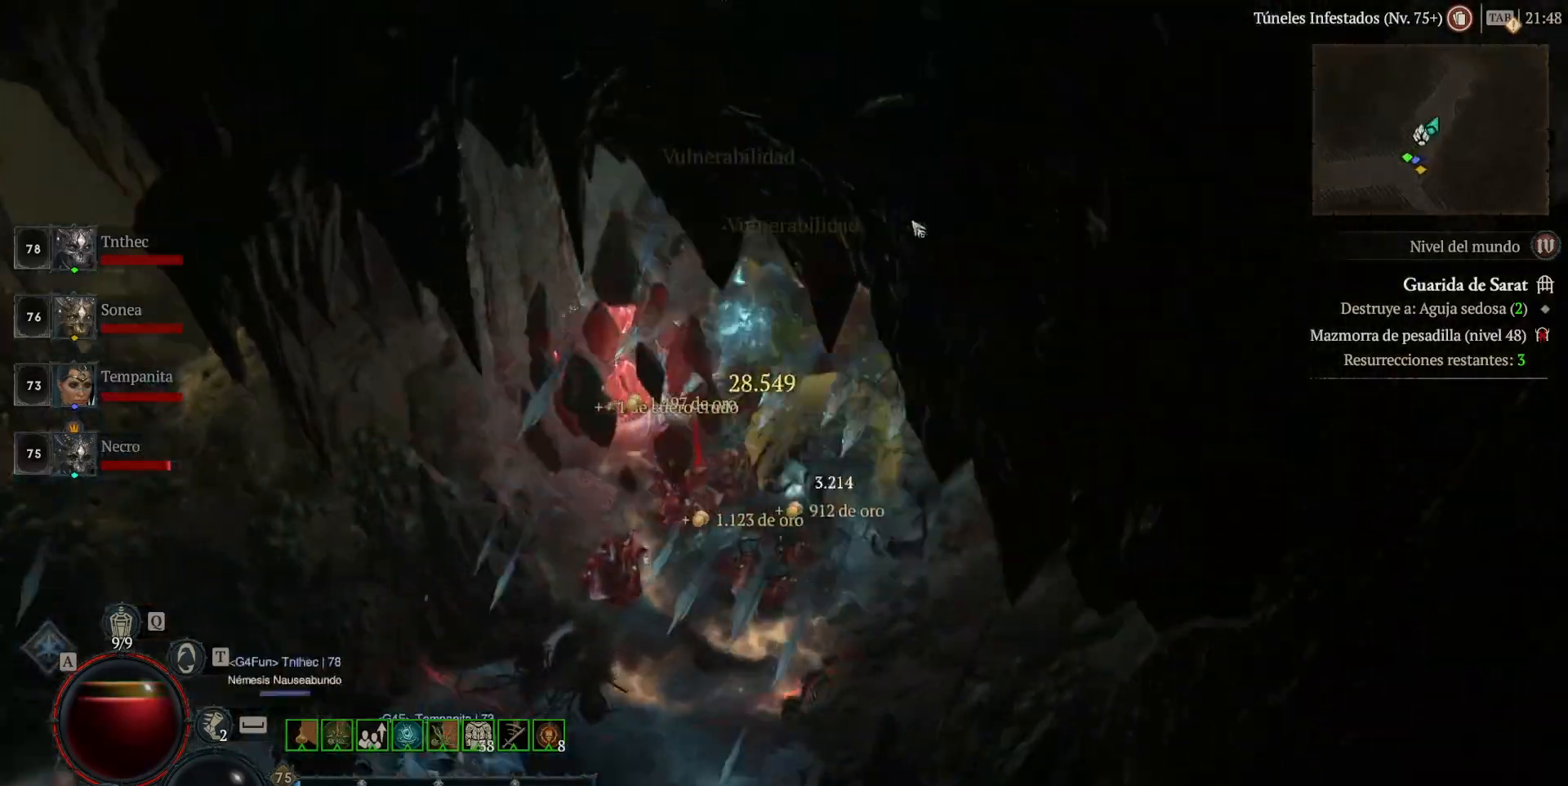
{"keys": [], "mouse": ["left"], "events": []}
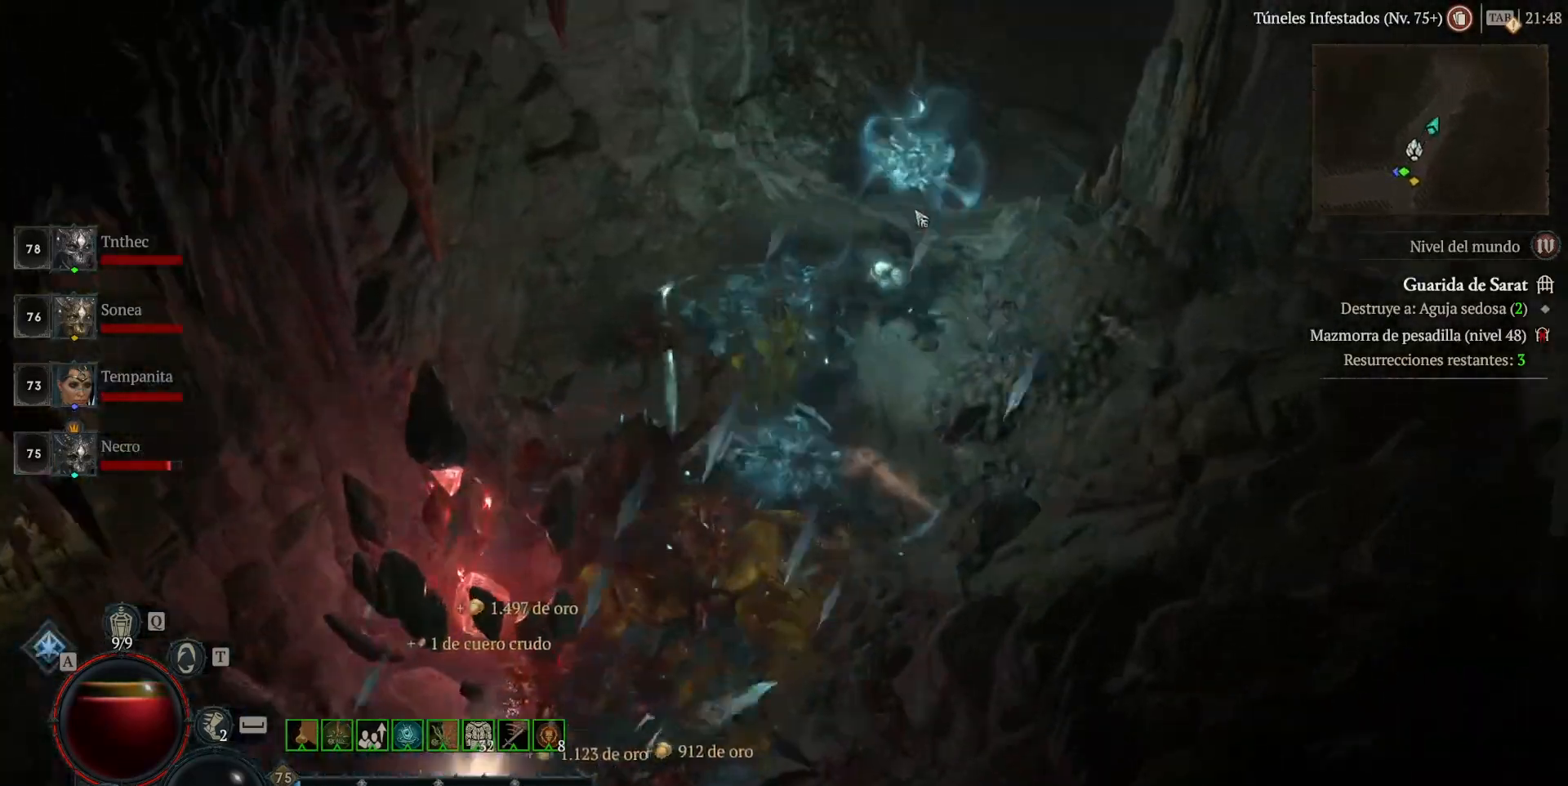
{"keys": [], "mouse": ["left"], "events": []}
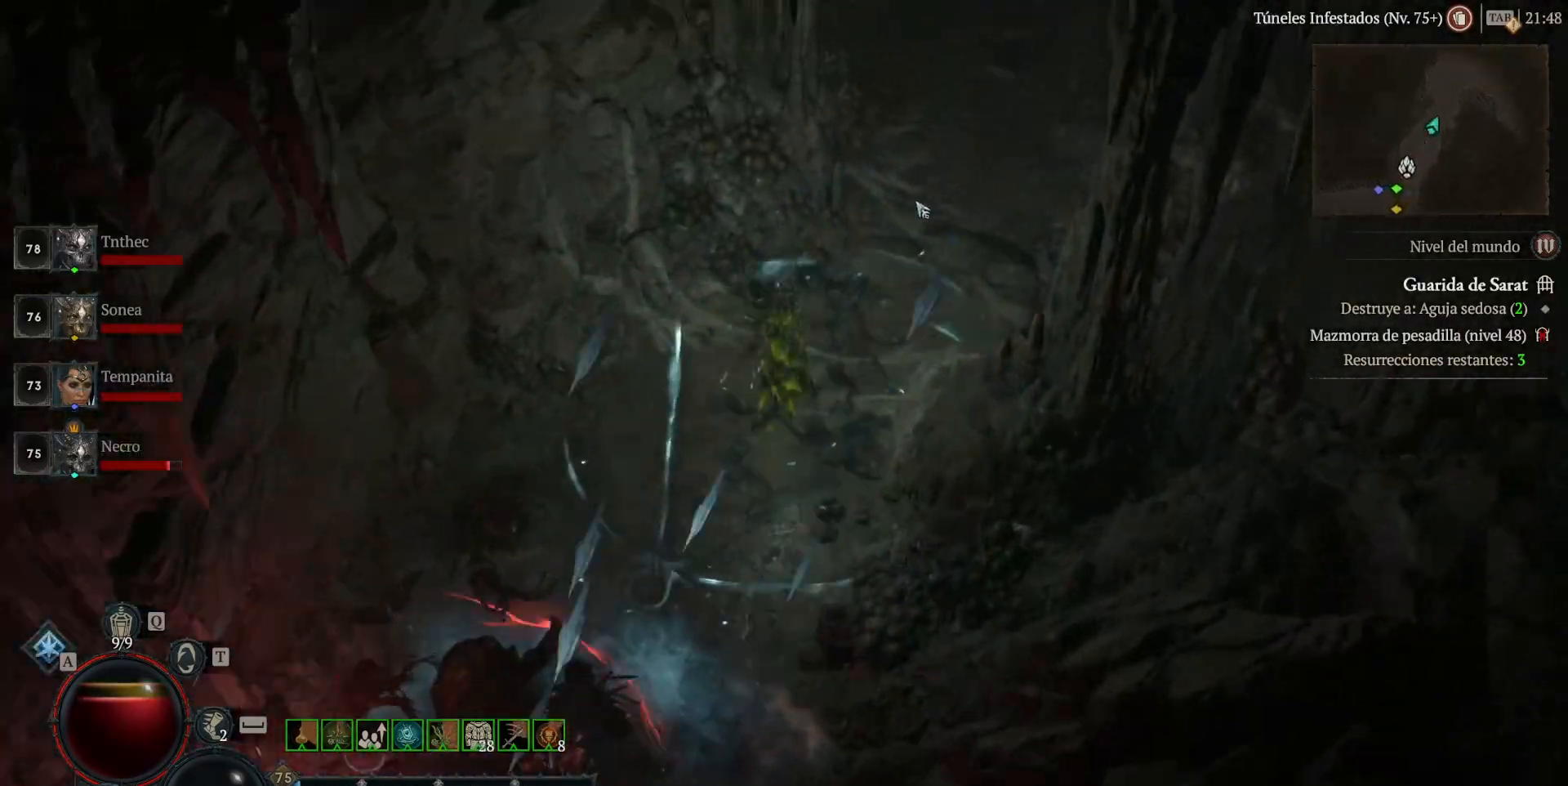
{"keys": [], "mouse": ["left"], "events": []}
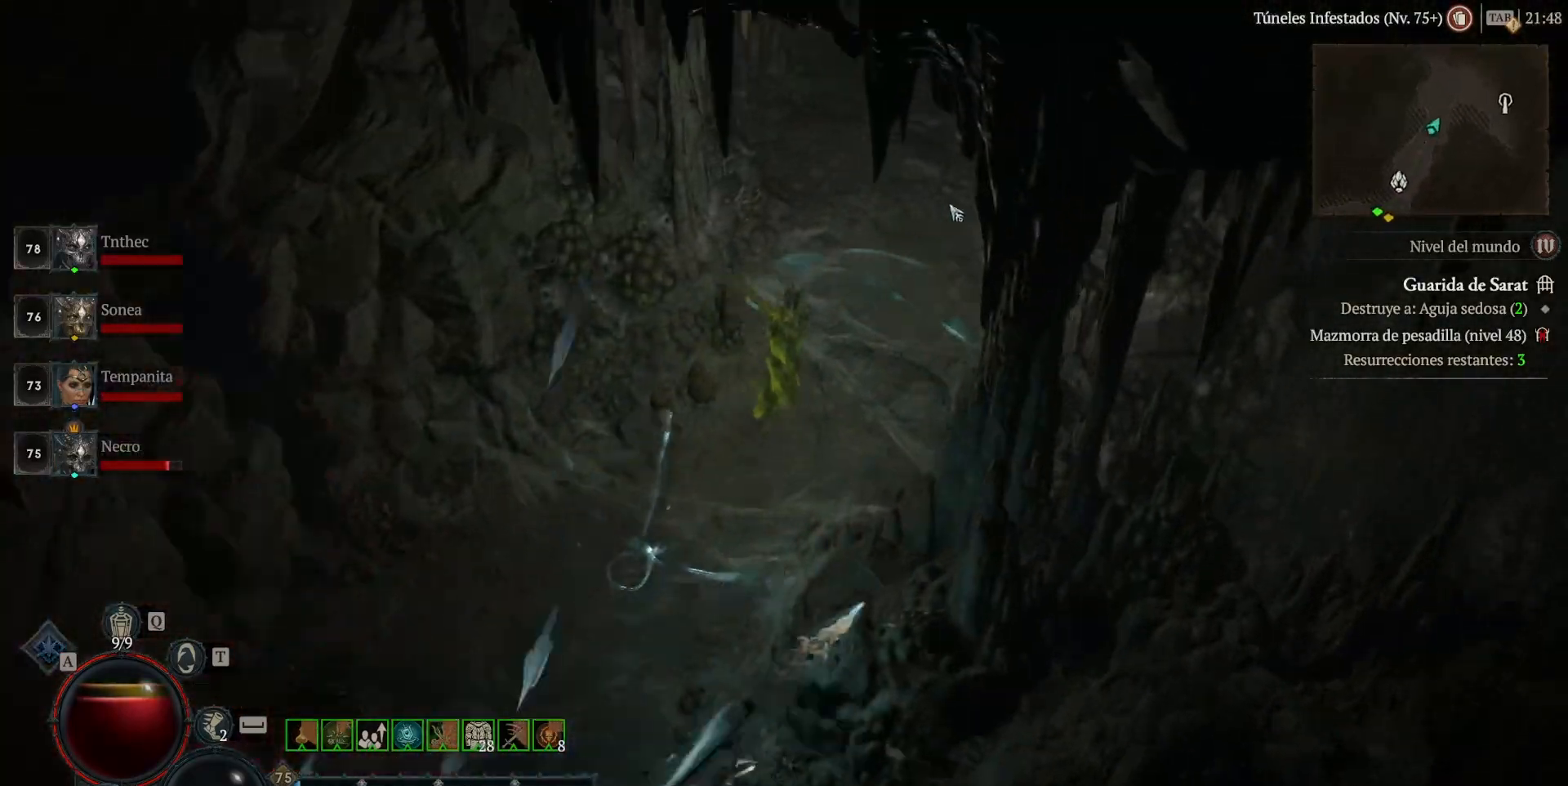
{"keys": [], "mouse": ["left"], "events": []}
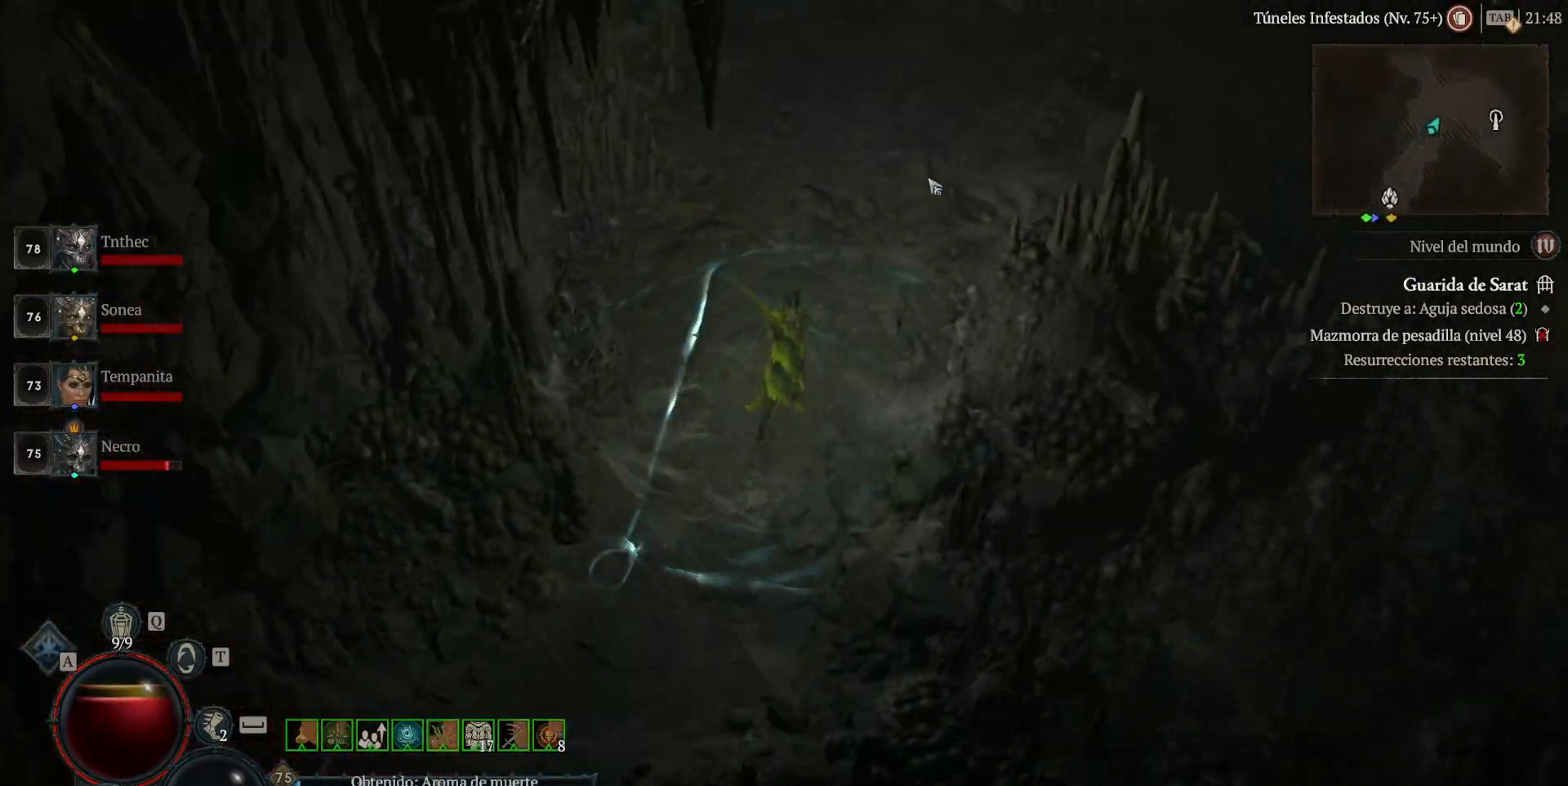
{"keys": [], "mouse": ["left"], "events": []}
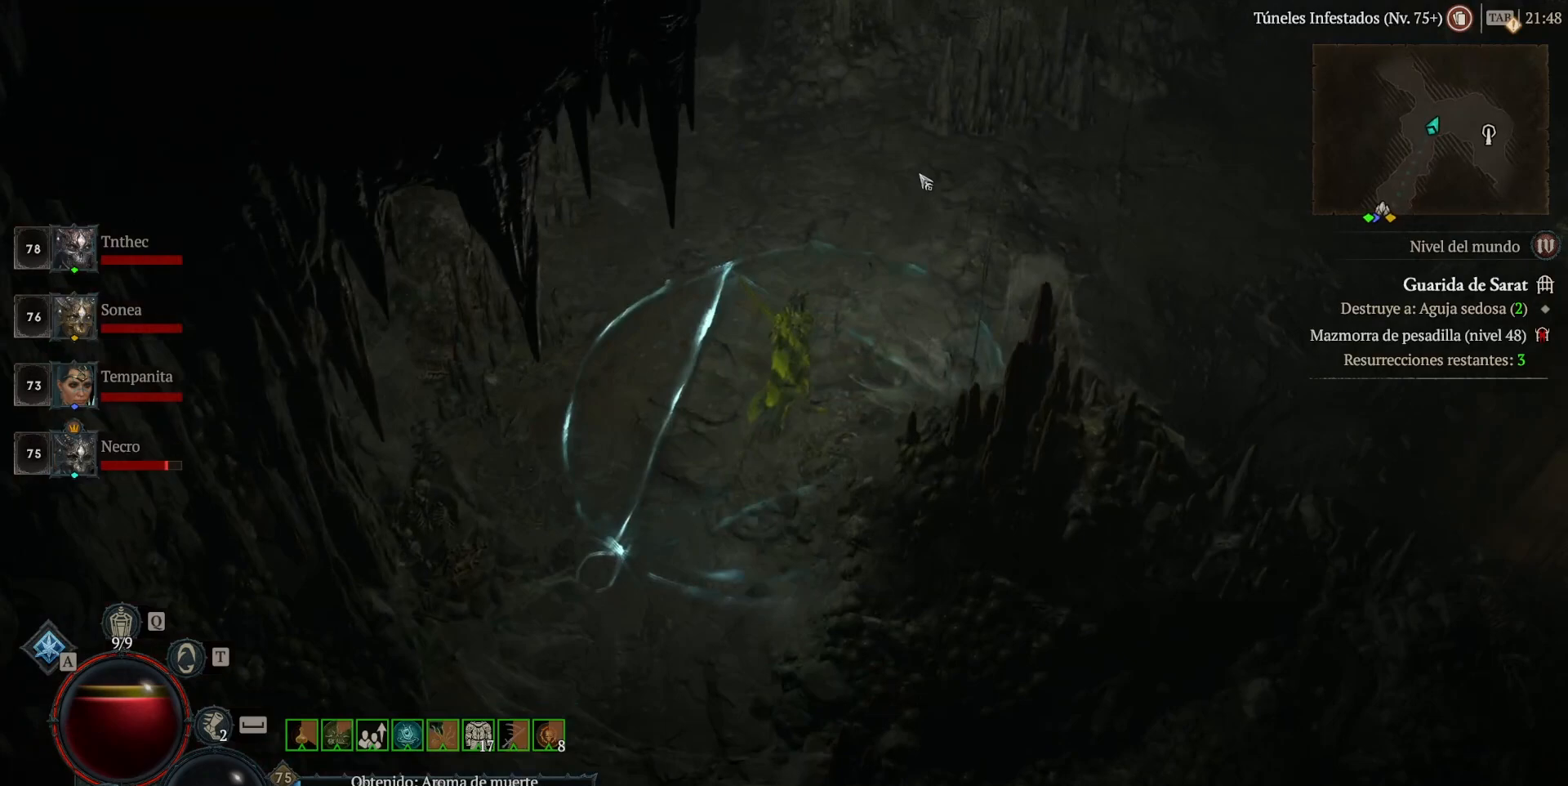
{"keys": [], "mouse": ["left"], "events": []}
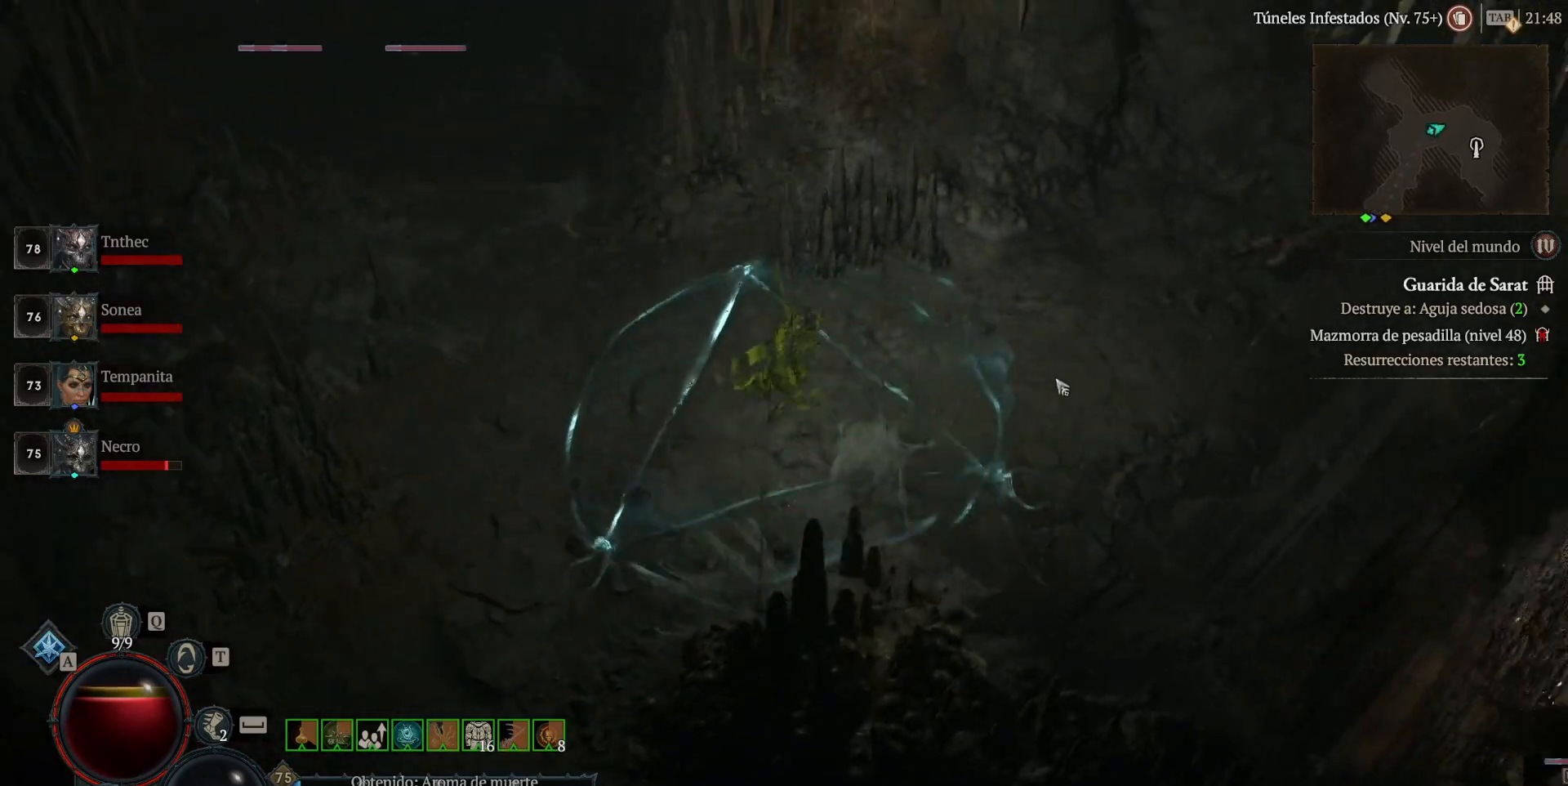
{"keys": [], "mouse": ["left"], "events": []}
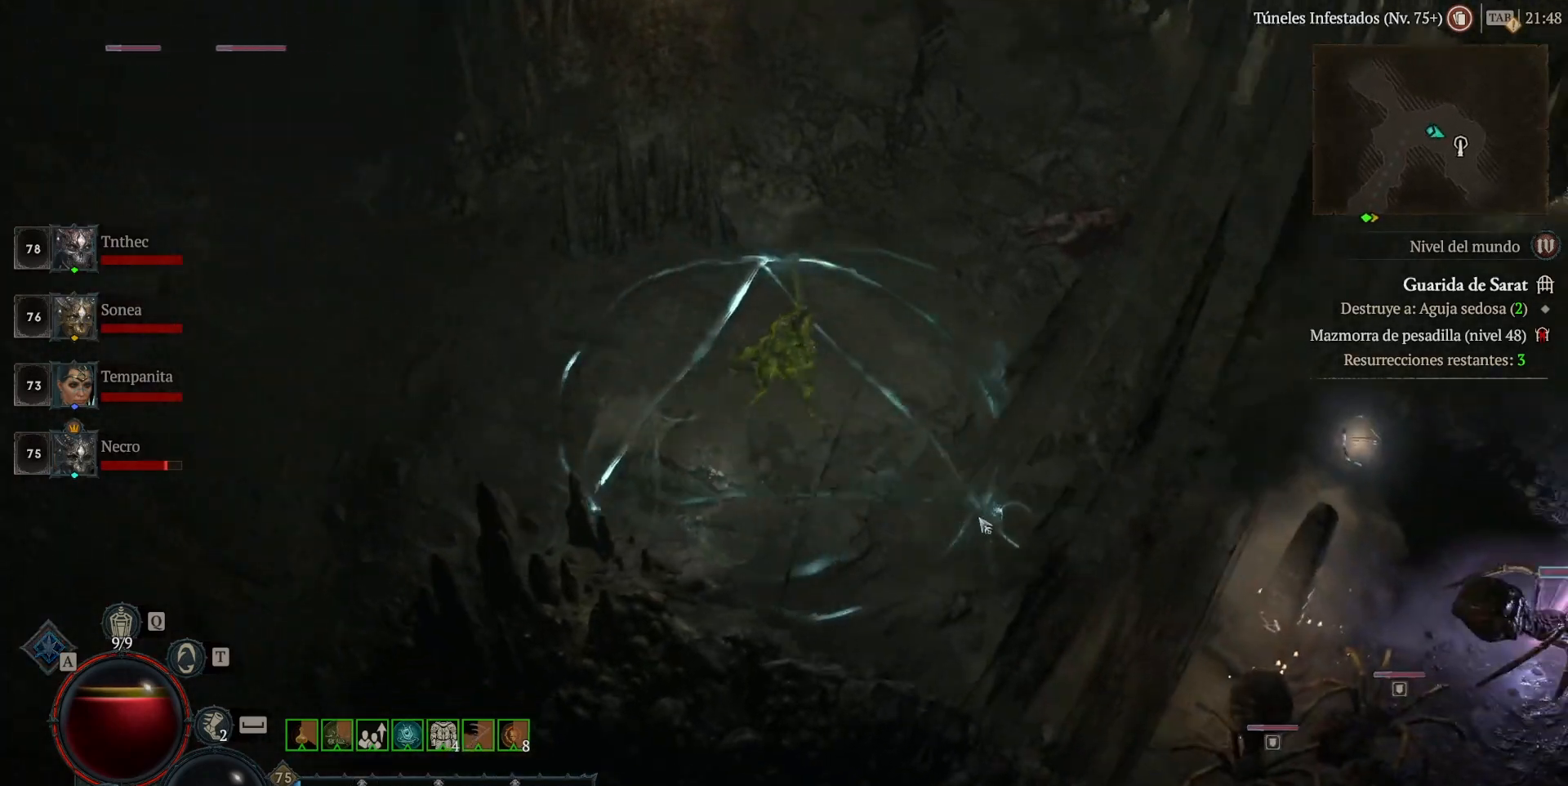
{"keys": [], "mouse": [], "events": [[480, "mouse_left", "up"]]}
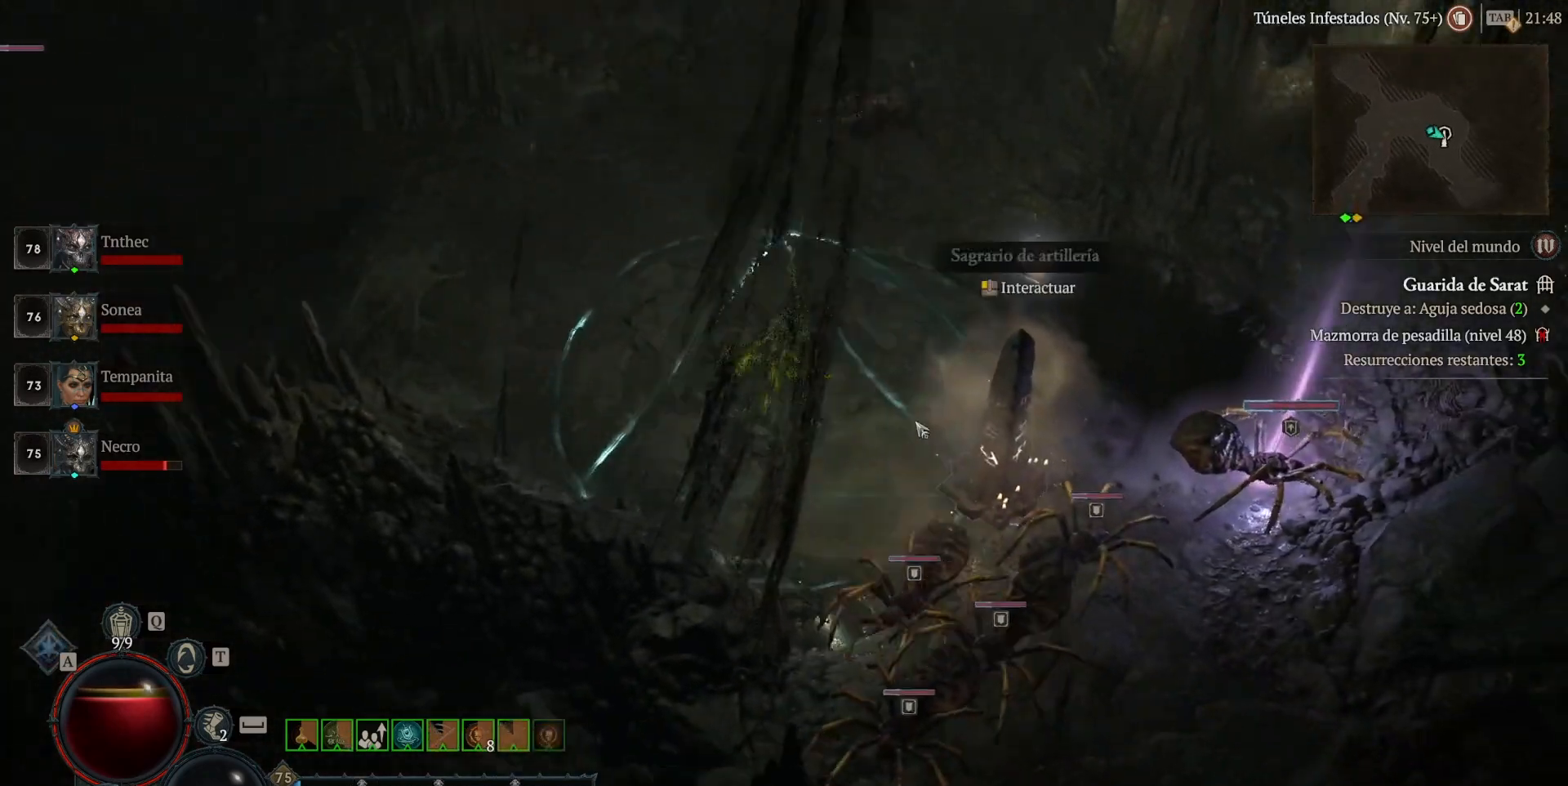
{"keys": [], "mouse": [], "events": [[40, "mouse_left", "down"], [160, "mouse_left", "up"], [280, "mouse_left", "down"], [440, "mouse_left", "up"]]}
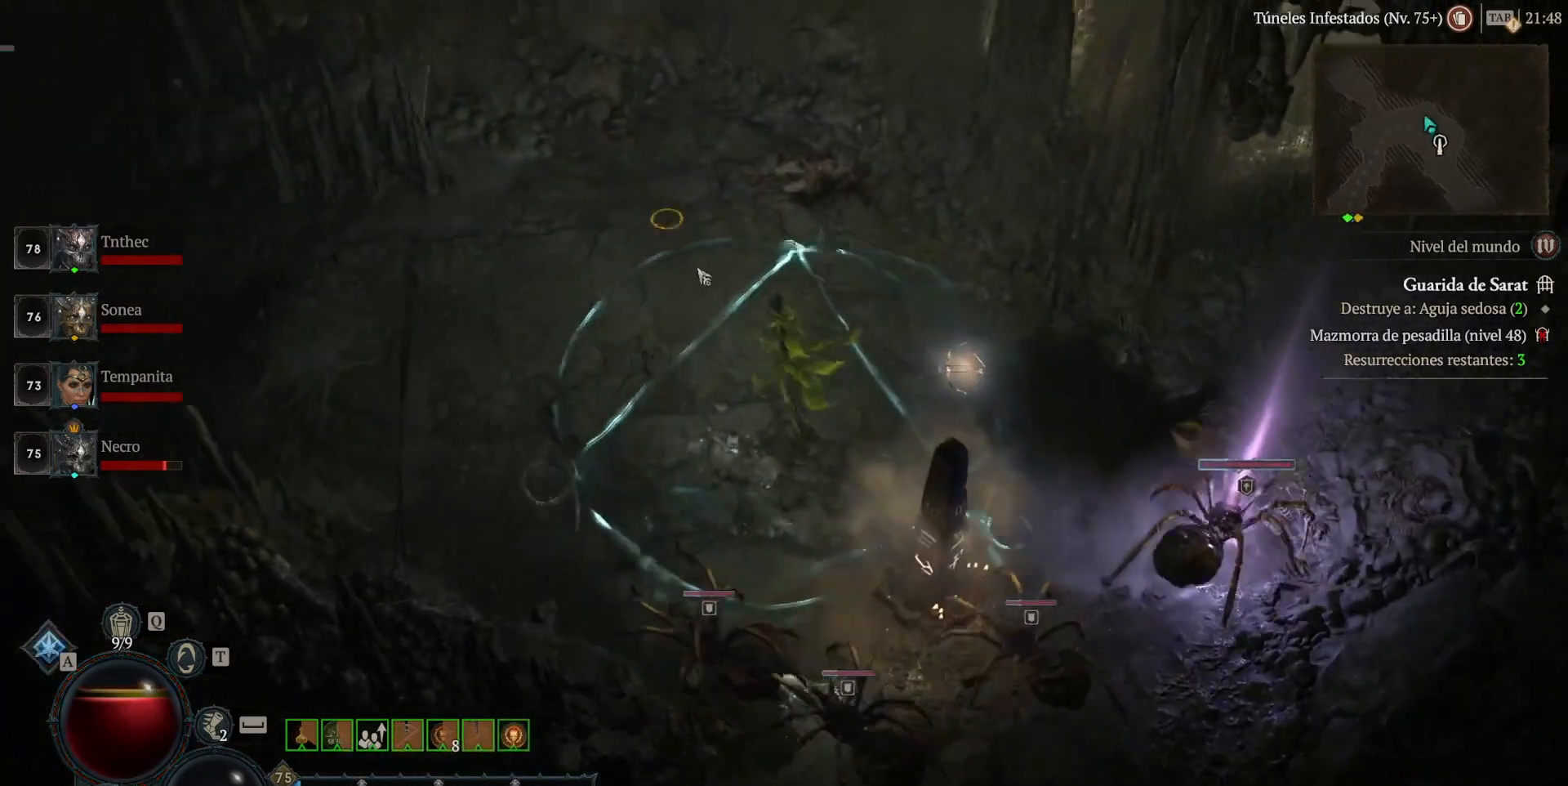
{"keys": [], "mouse": [], "events": [[80, "mouse_left", "down"], [120, "shift_l", "down"], [200, "shift_l", "up"], [240, "mouse_left", "up"], [360, "mouse_left", "down"], [440, "mouse_left", "up"]]}
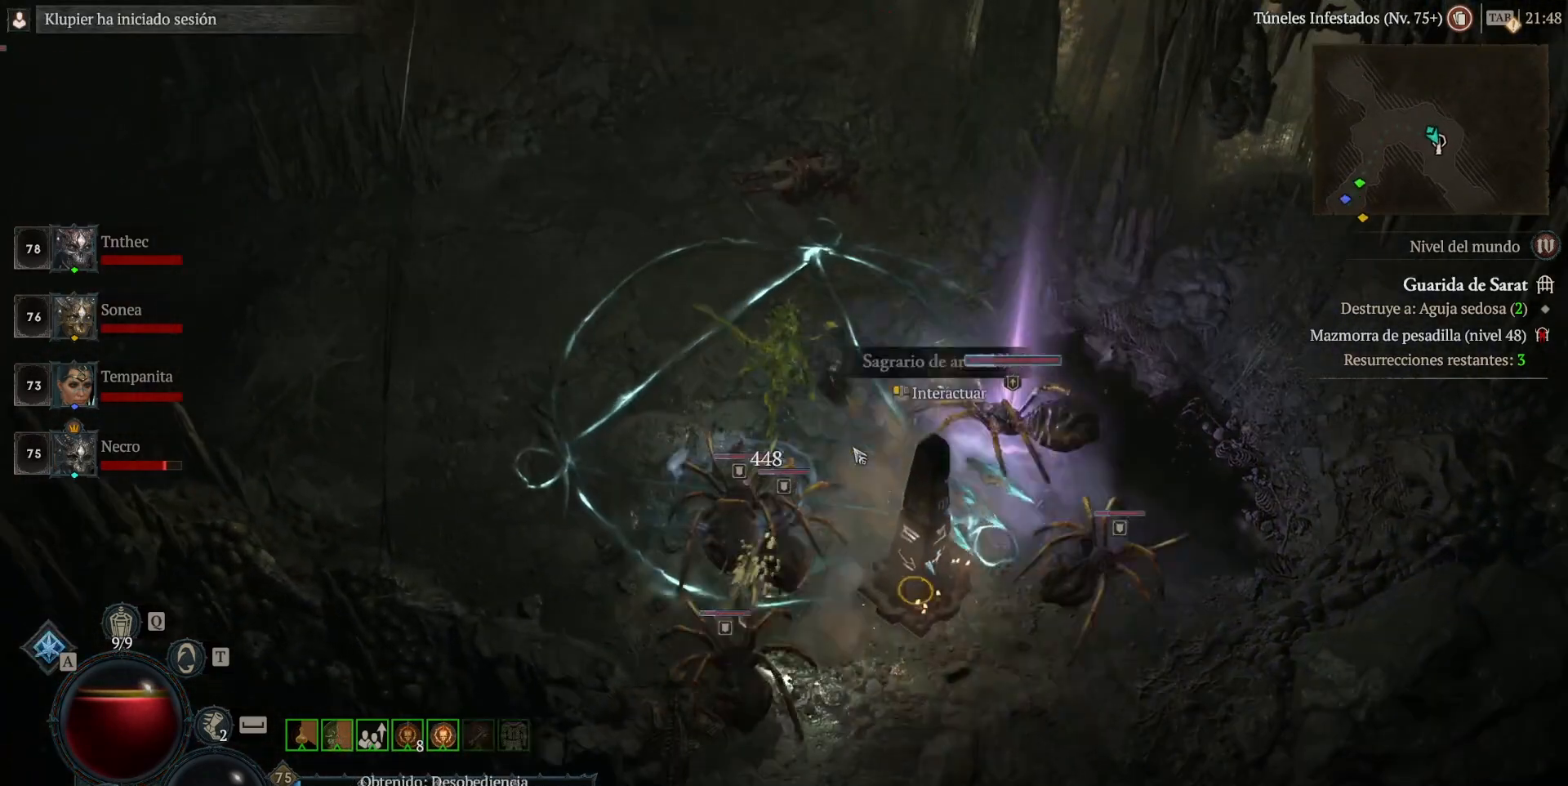
{"keys": [], "mouse": [], "events": [[120, "mouse_left", "down"], [280, "mouse_left", "up"]]}
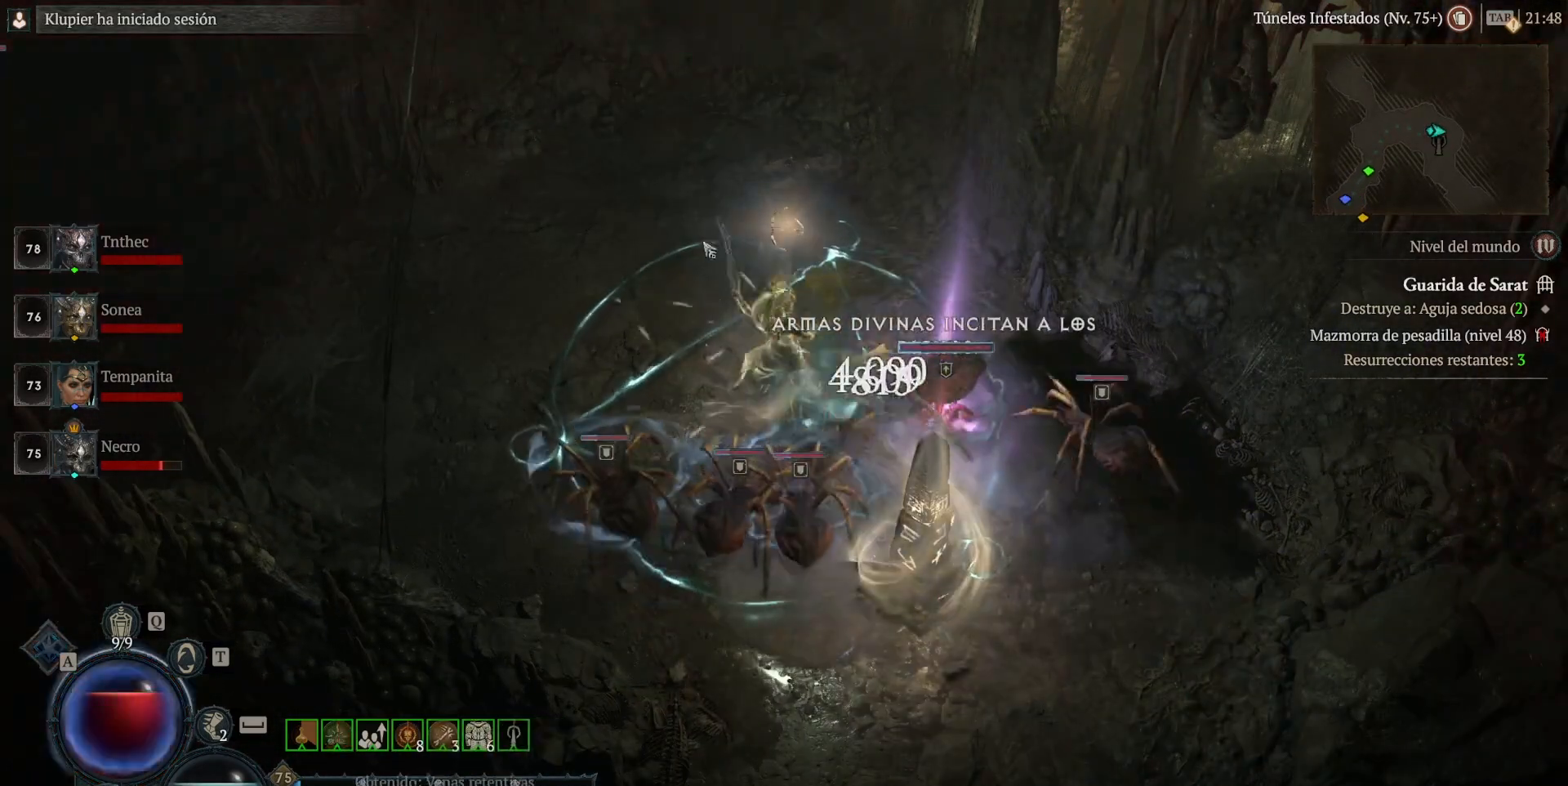
{"keys": ["shift_l"], "mouse": [], "events": [[40, "mouse_left", "down"], [160, "space", "down"], [240, "space", "up"], [400, "mouse_left", "up"], [480, "shift_l", "down"]]}
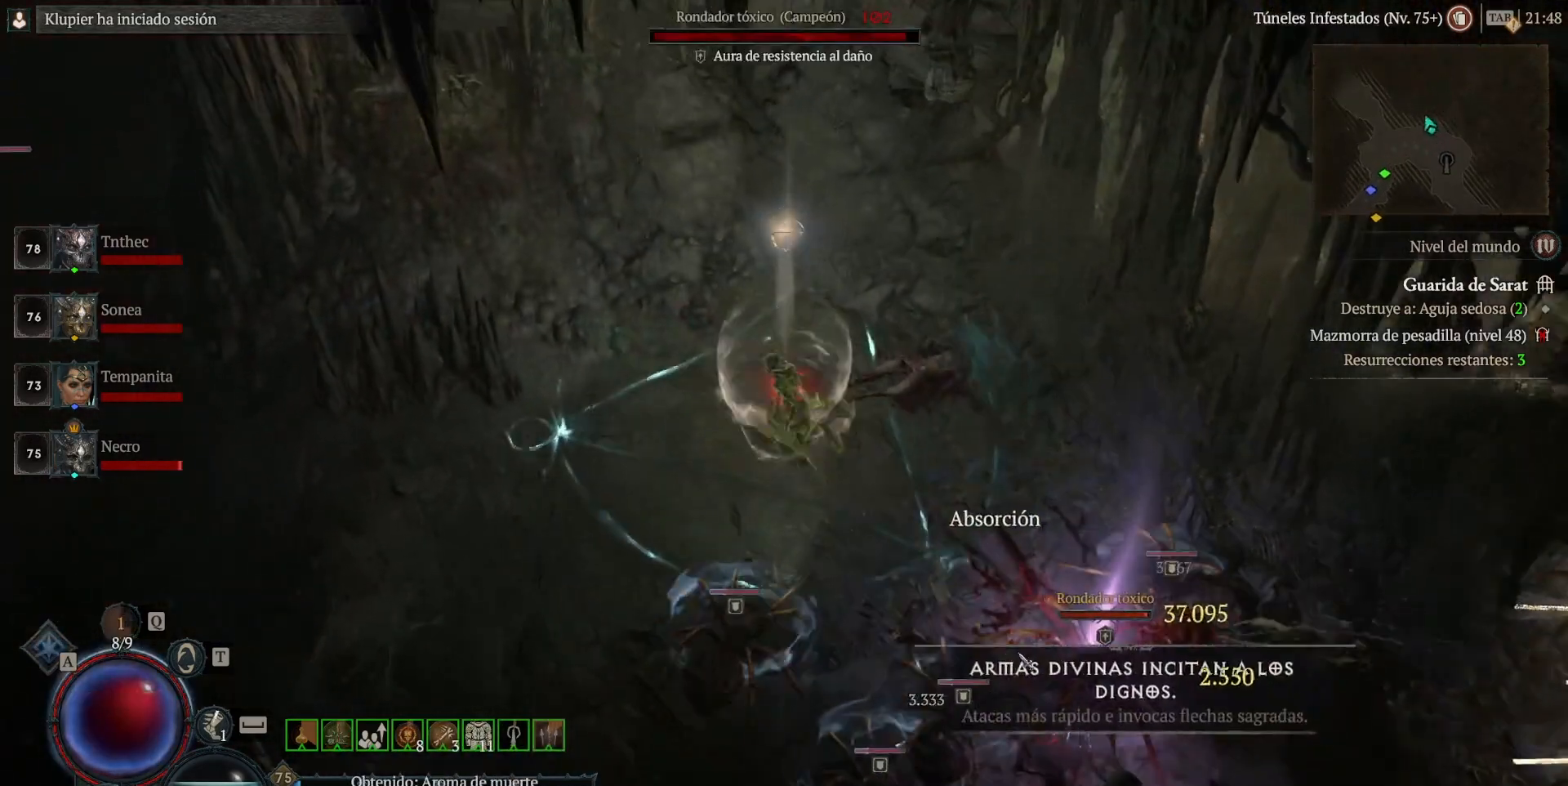
{"keys": ["shift_l"], "mouse": [], "events": [[80, "mouse_right", "down"], [200, "mouse_right", "up"], [360, "mouse_right", "down"], [440, "mouse_right", "up"]]}
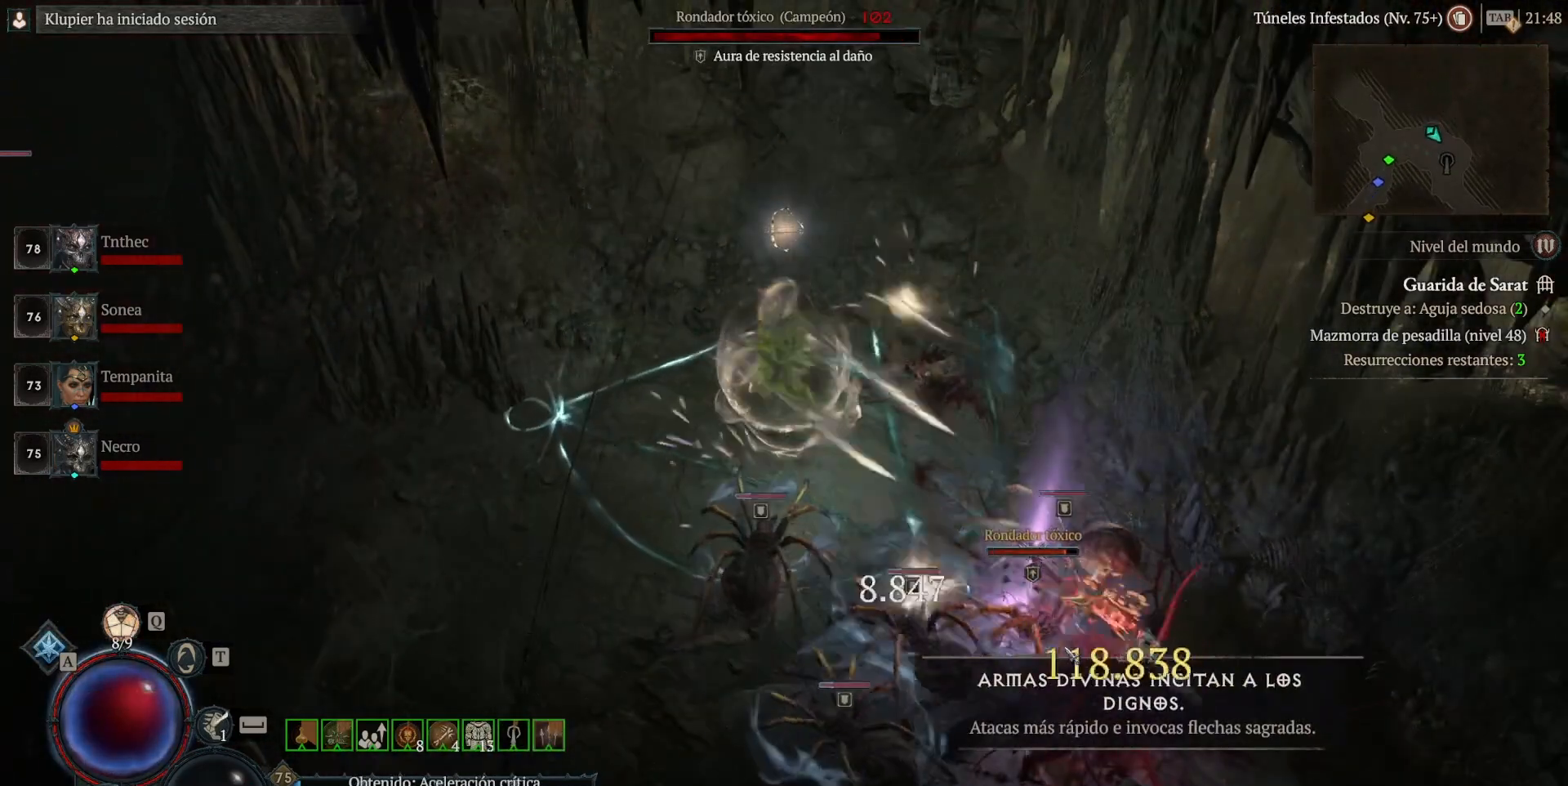
{"keys": ["shift_l"], "mouse": ["right"], "events": [[120, "mouse_right", "down"], [200, "mouse_right", "up"], [280, "mouse_right", "down"], [400, "mouse_right", "up"], [520, "mouse_right", "down"]]}
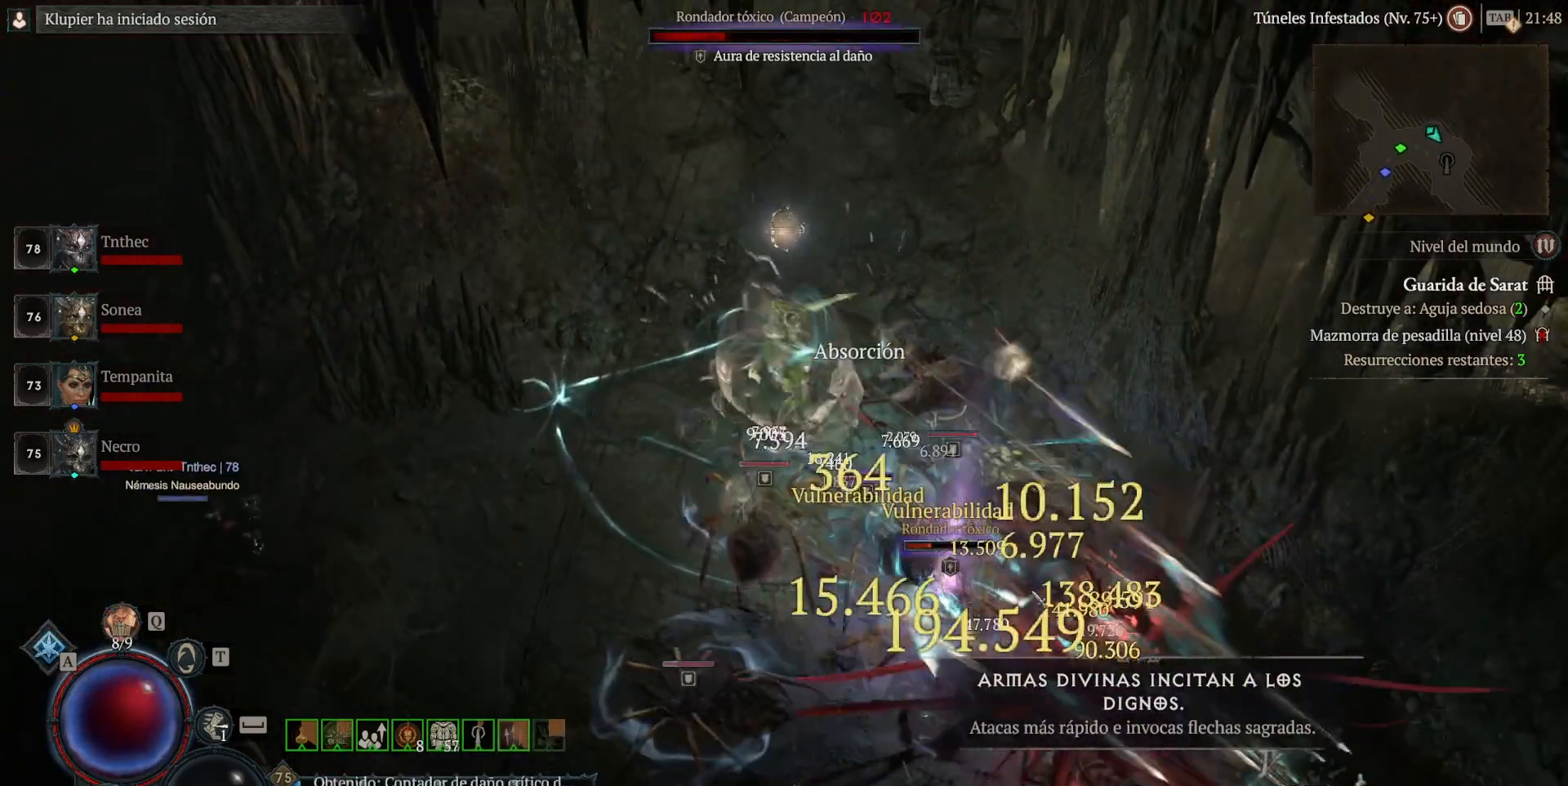
{"keys": [], "mouse": ["left"], "events": [[120, "mouse_right", "up"], [200, "mouse_right", "down"], [320, "mouse_right", "up"], [440, "shift_l", "up"], [480, "mouse_left", "down"]]}
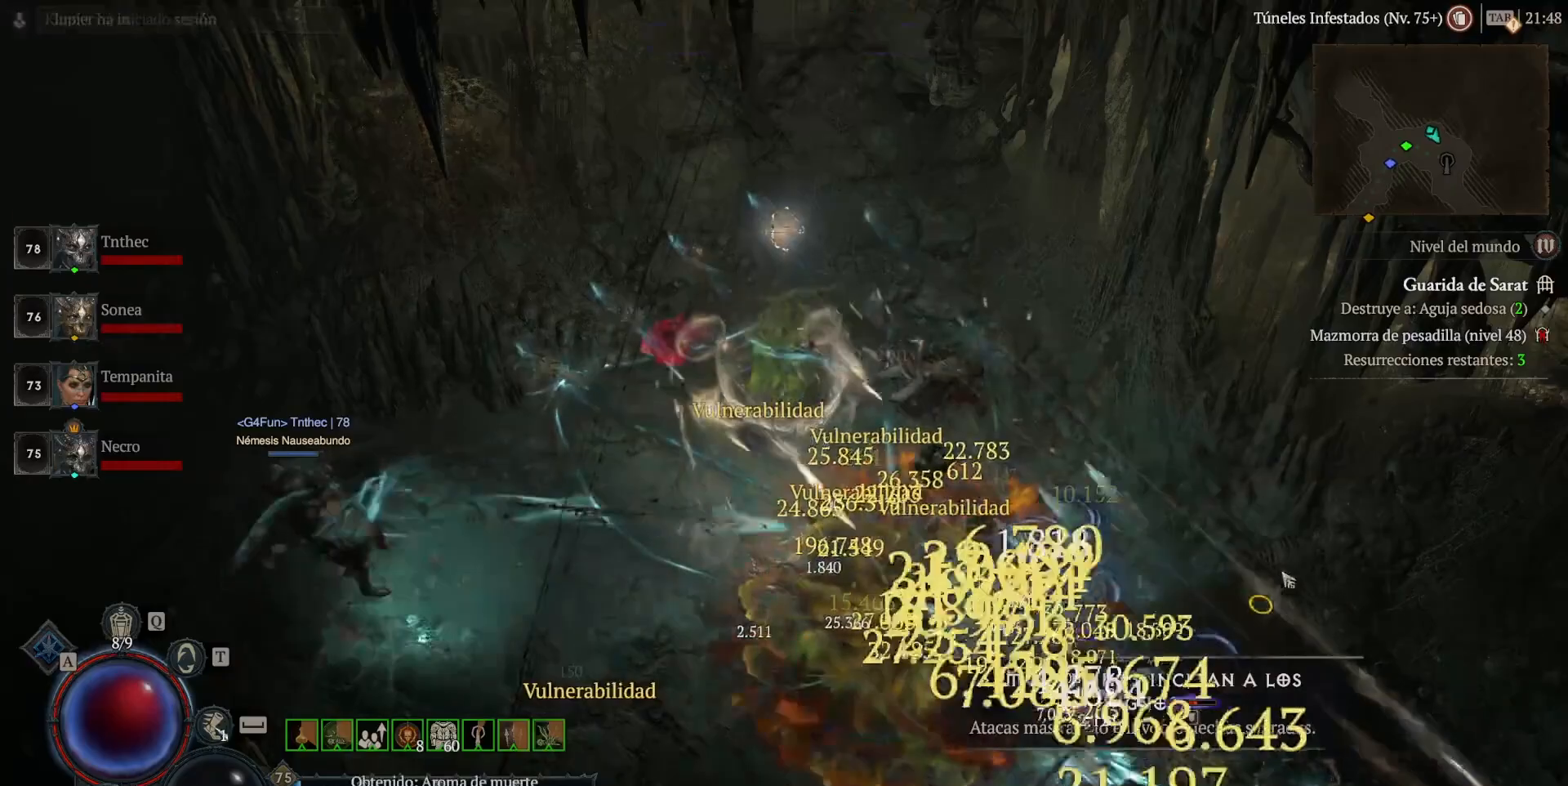
{"keys": [], "mouse": ["left"], "events": []}
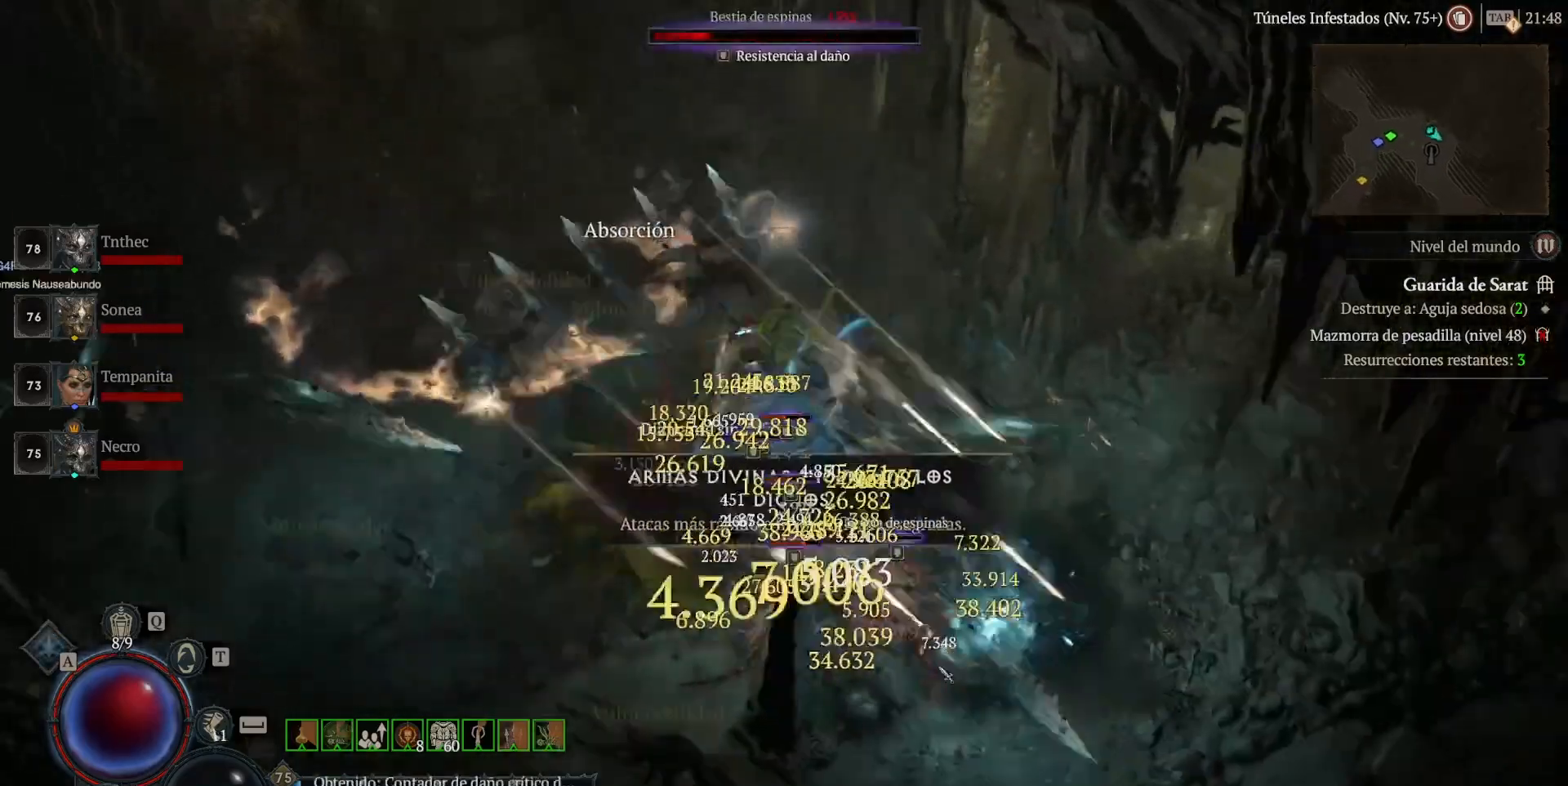
{"keys": [], "mouse": ["left"], "events": []}
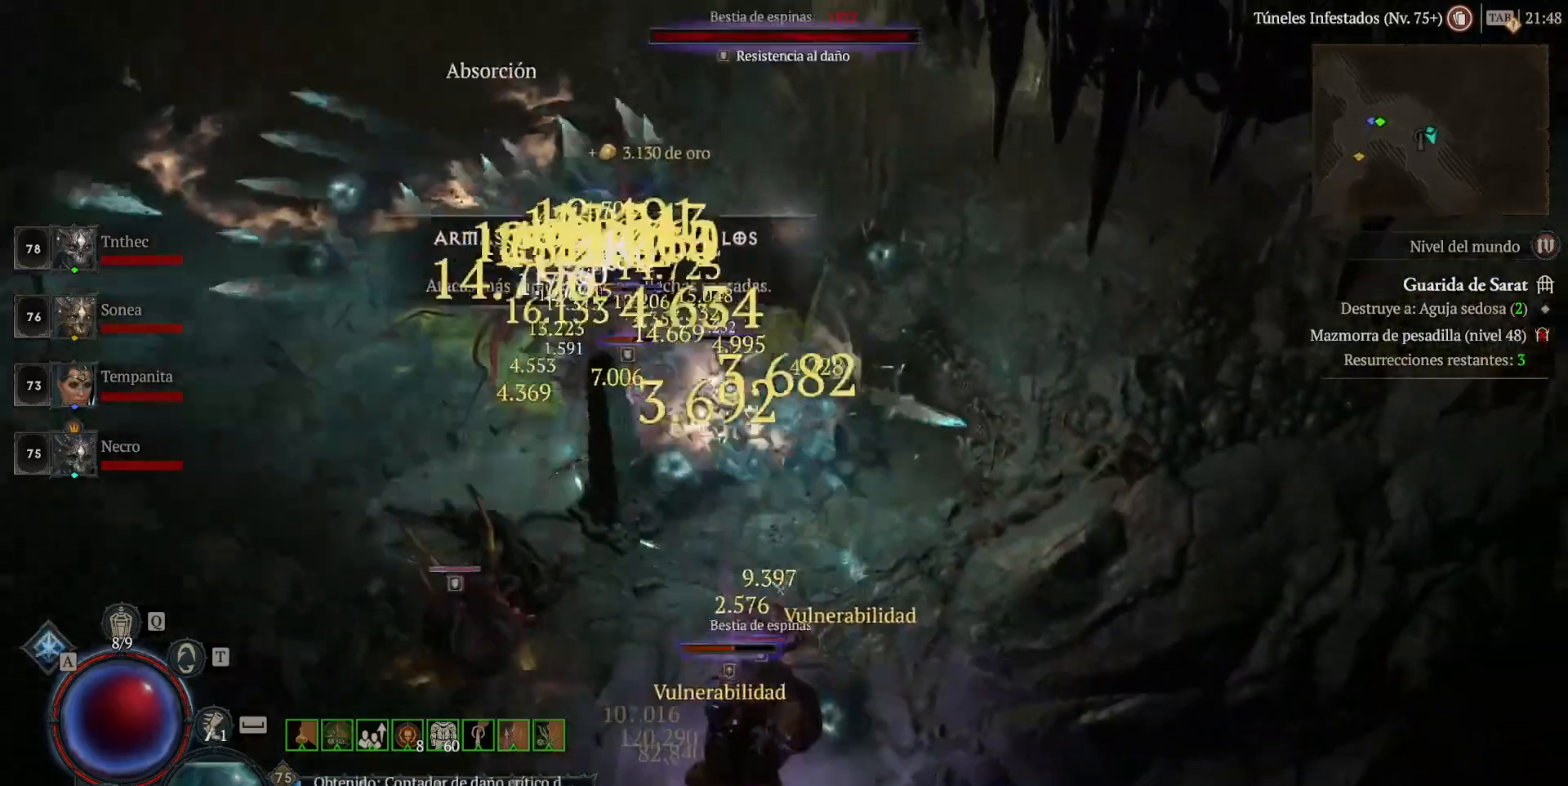
{"keys": [], "mouse": [], "events": [[120, "mouse_left", "up"], [360, "mouse_left", "down"], [480, "mouse_left", "up"]]}
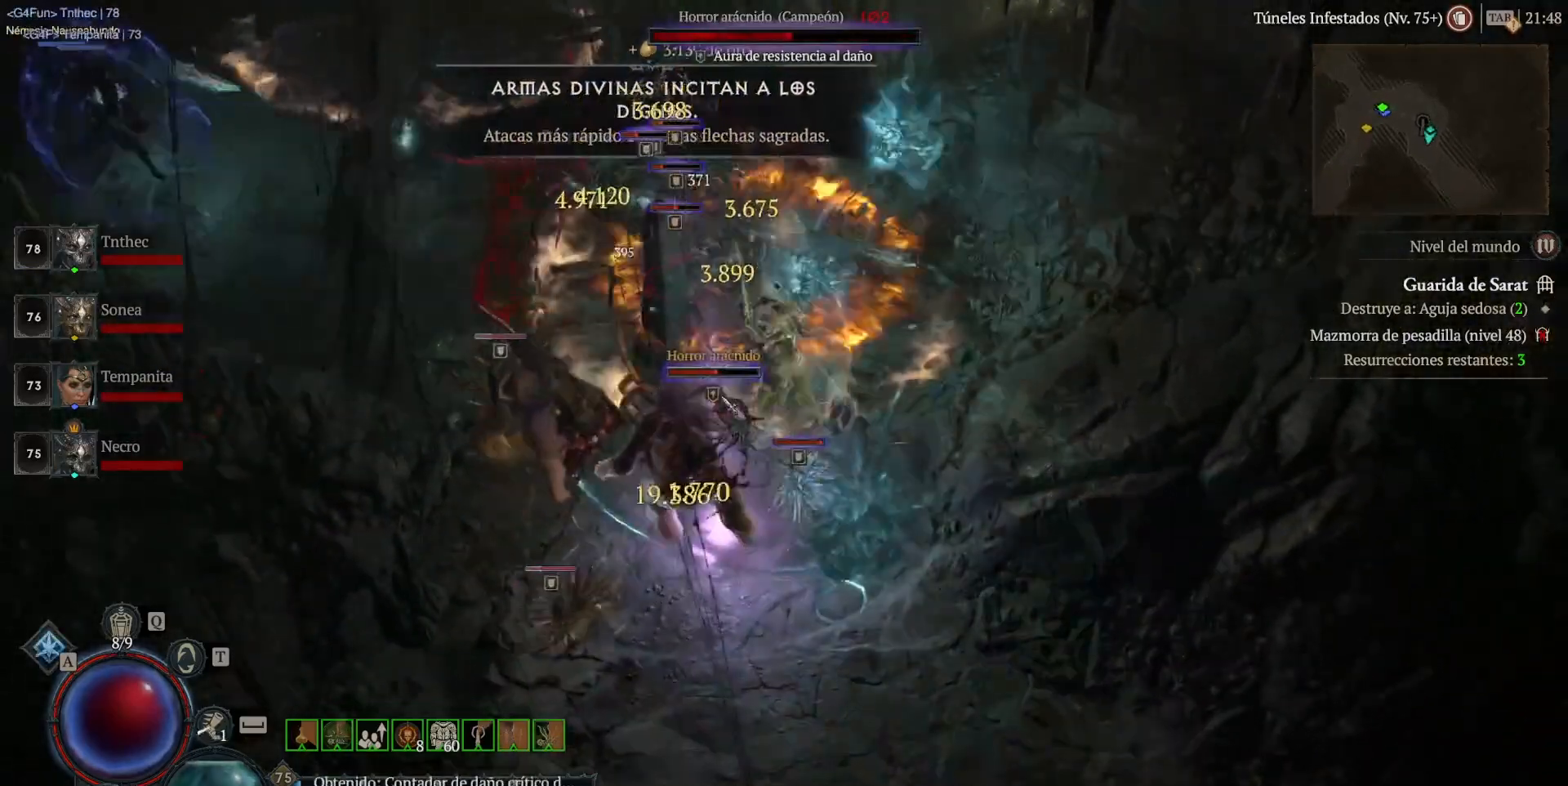
{"keys": [], "mouse": [], "events": [[360, "mouse_left", "down"], [440, "mouse_left", "up"]]}
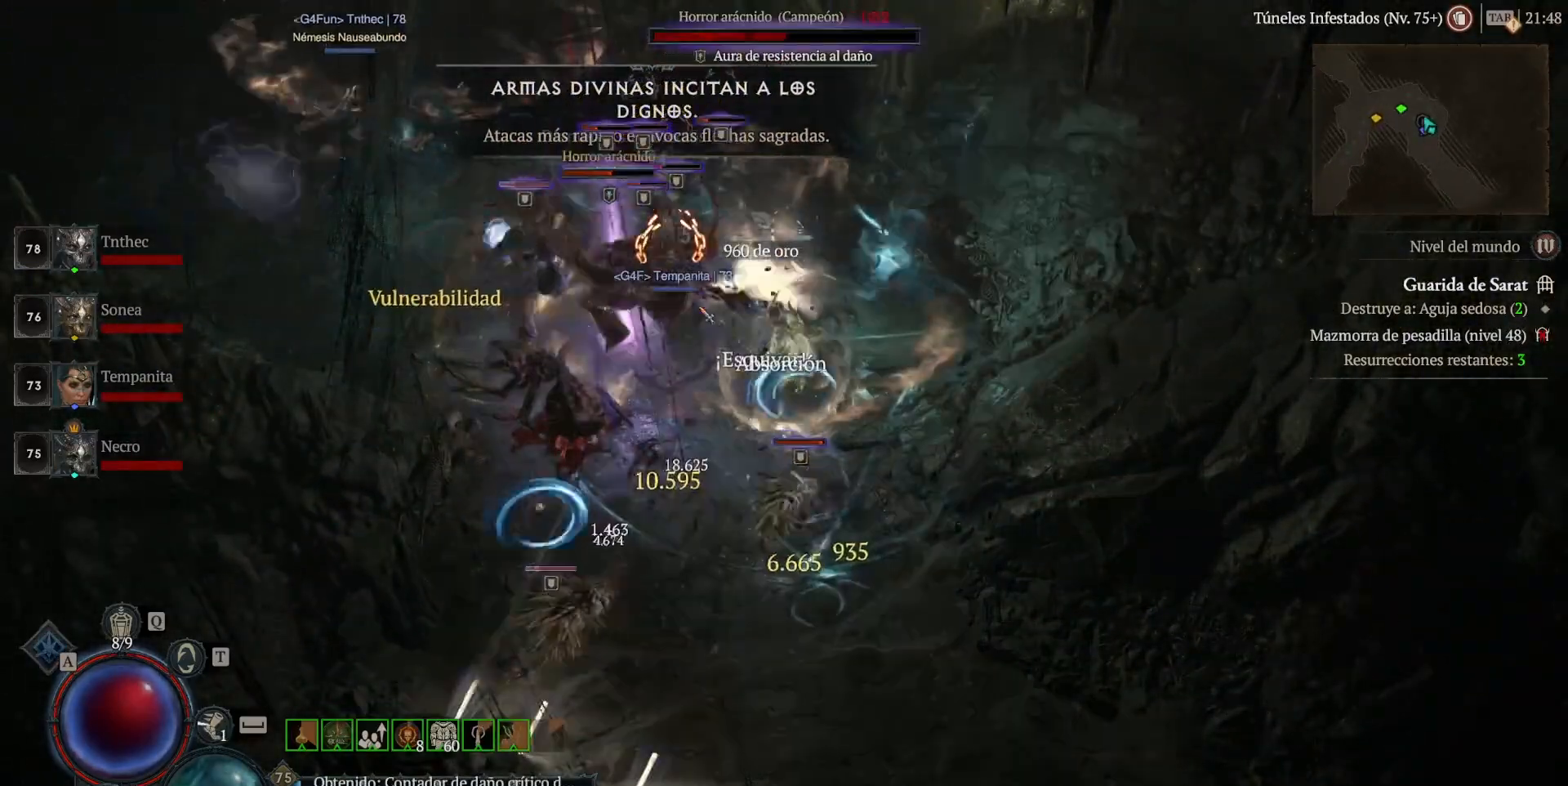
{"keys": ["shift_l"], "mouse": [], "events": [[240, "mouse_left", "down"], [480, "mouse_left", "up"], [520, "shift_l", "down"]]}
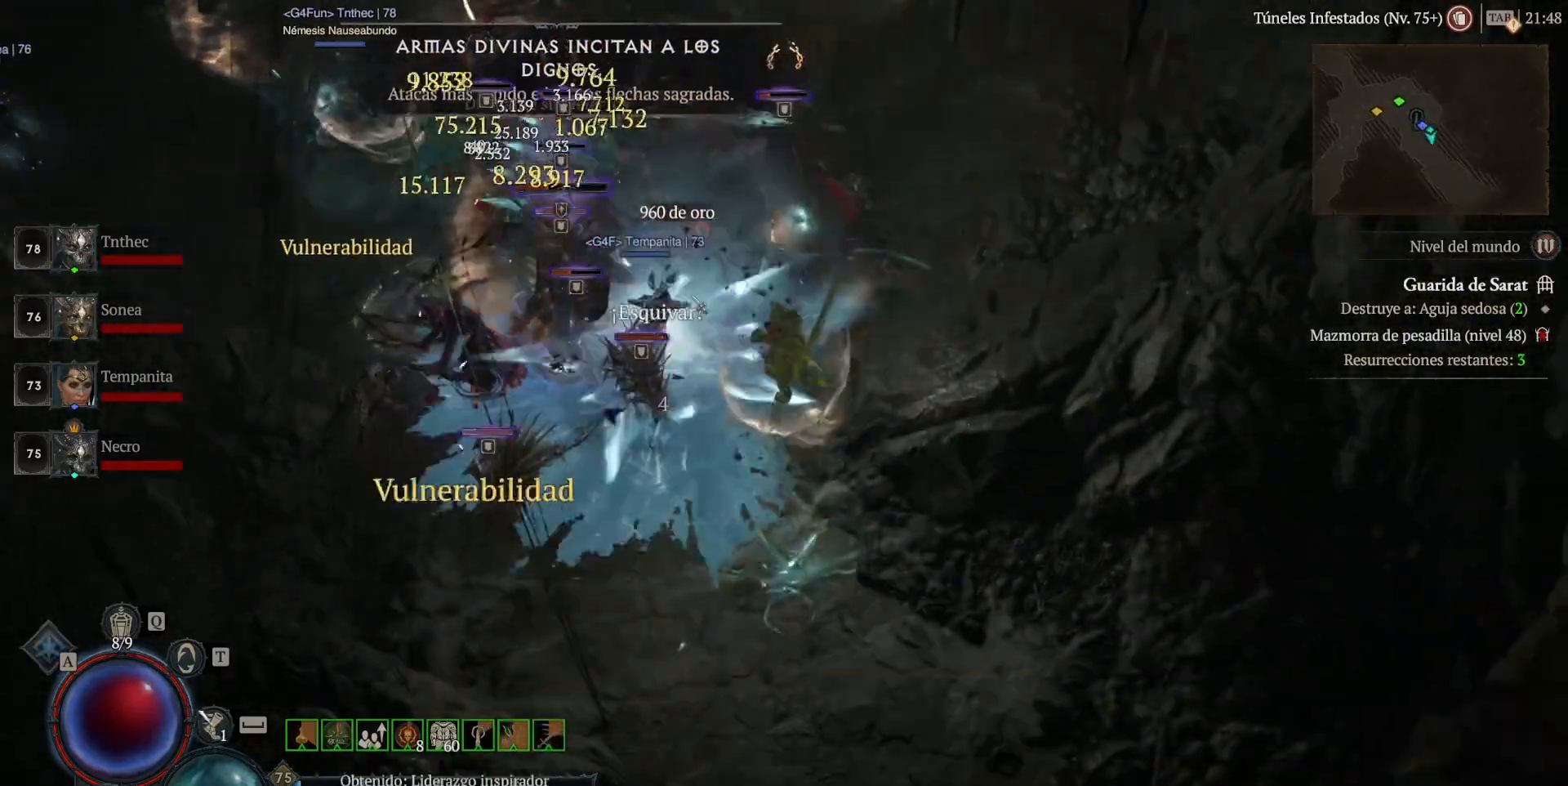
{"keys": ["shift_l"], "mouse": [], "events": [[120, "mouse_right", "down"], [240, "mouse_right", "up"], [320, "mouse_right", "down"], [480, "mouse_right", "up"]]}
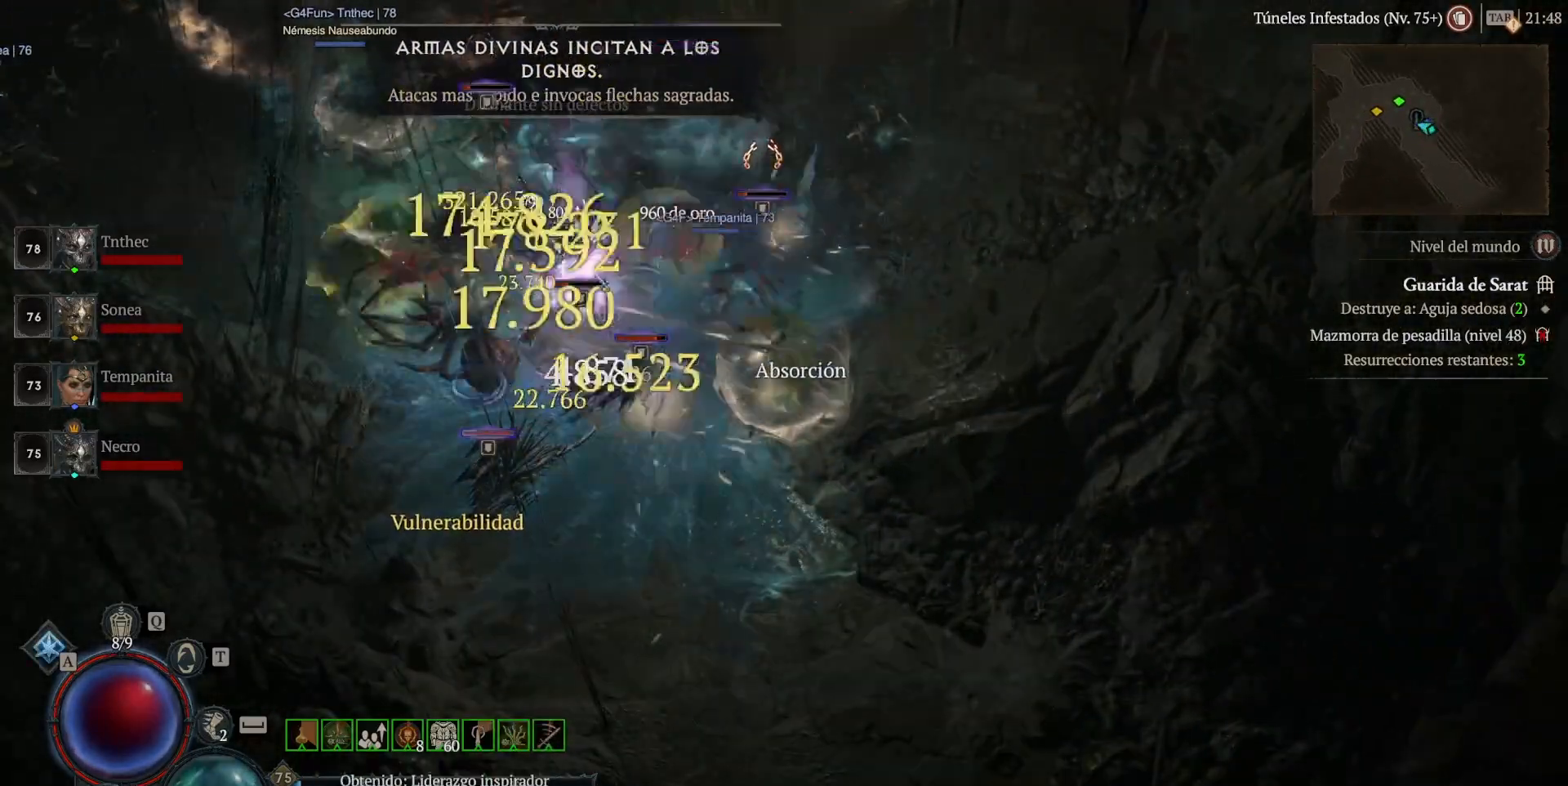
{"keys": [], "mouse": [], "events": [[80, "mouse_right", "down"], [240, "mouse_right", "up"], [320, "mouse_right", "down"], [440, "mouse_right", "up"], [440, "shift_l", "up"]]}
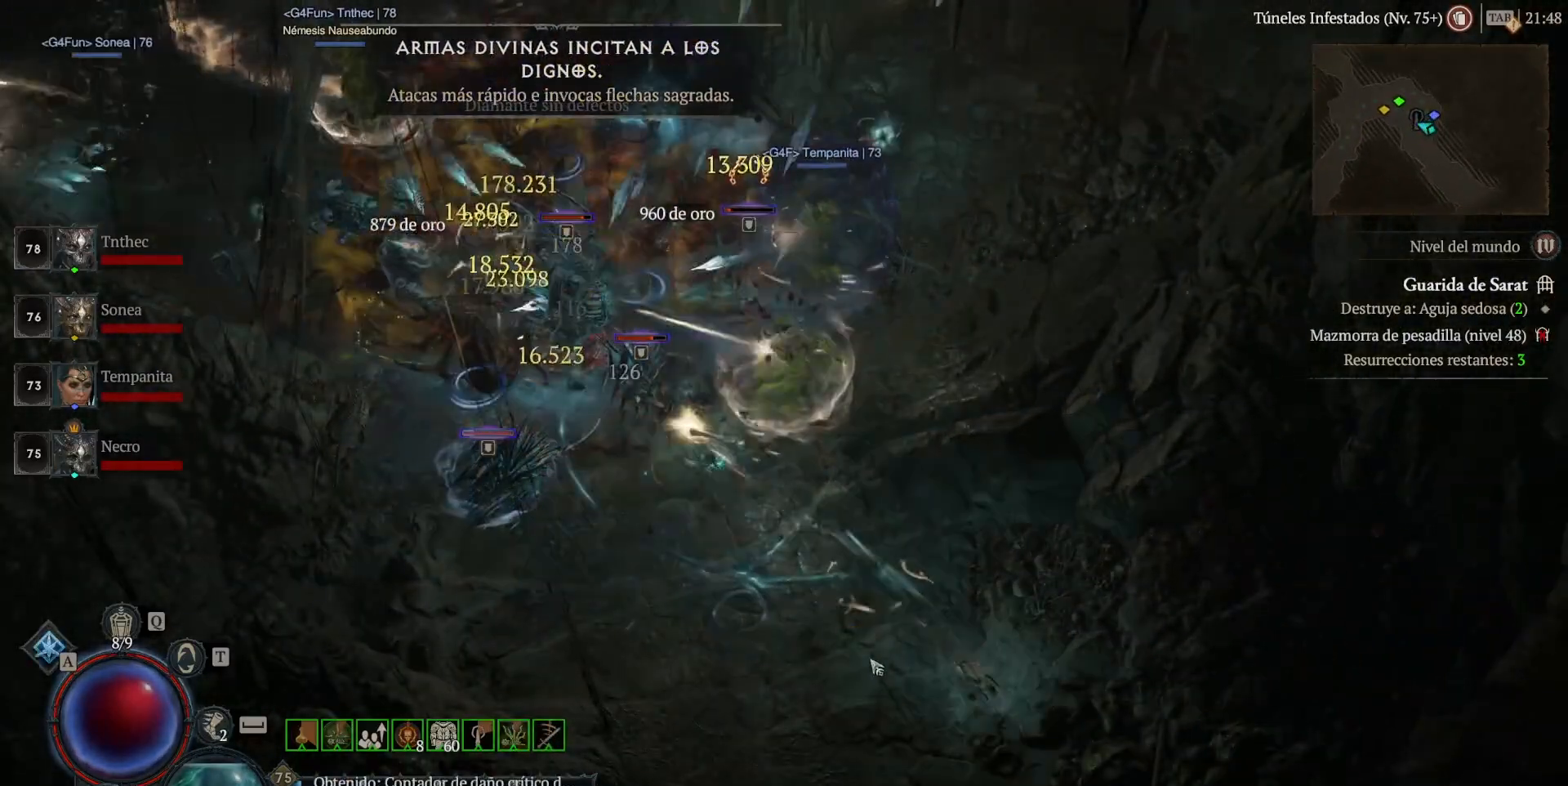
{"keys": [], "mouse": ["left"], "events": [[40, "mouse_left", "down"]]}
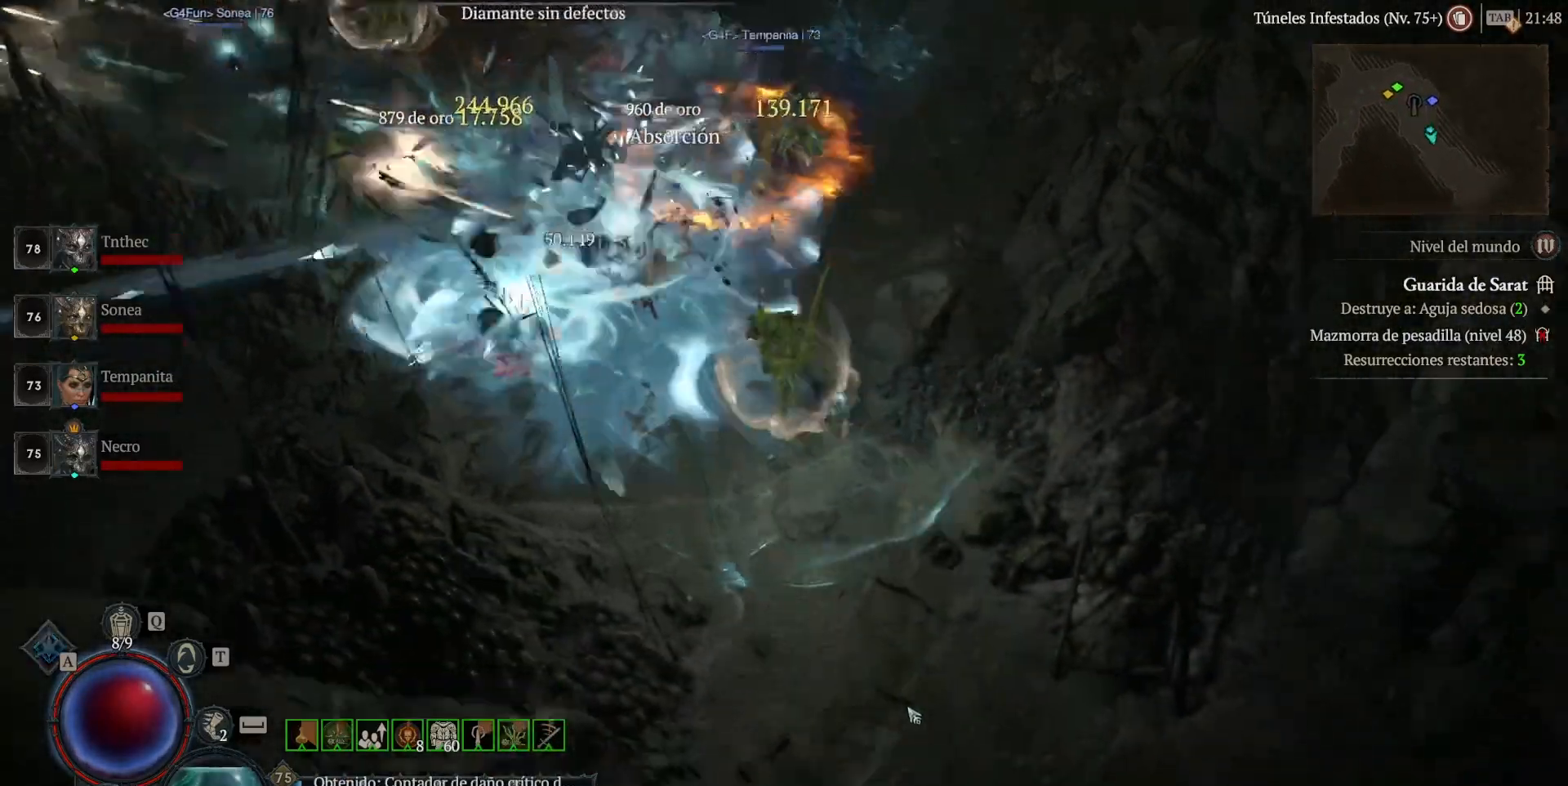
{"keys": ["shift_l"], "mouse": ["right"], "events": [[120, "mouse_left", "up"], [360, "shift_l", "down"], [440, "mouse_right", "down"]]}
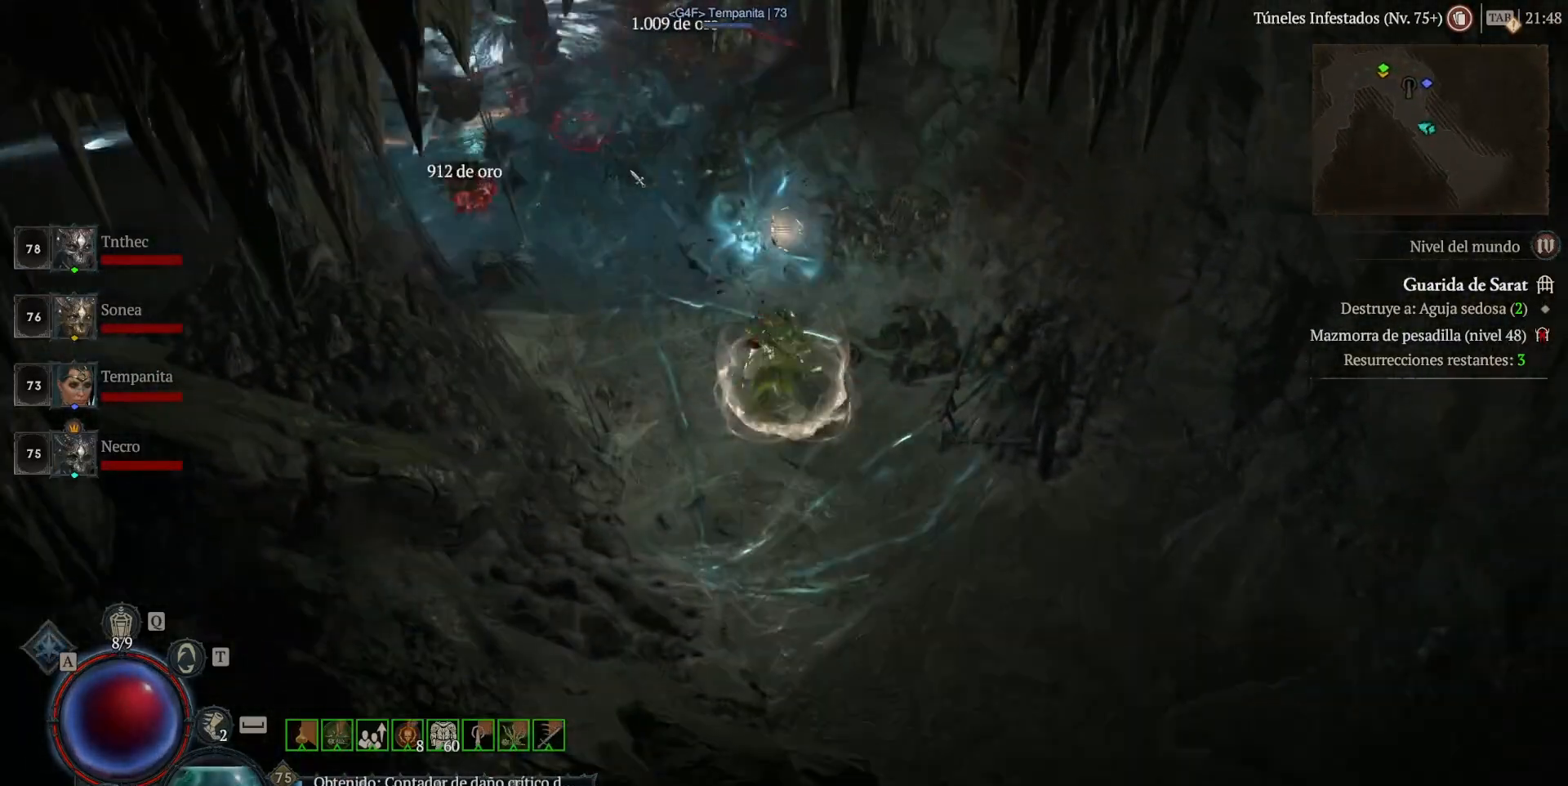
{"keys": ["shift_l"], "mouse": [], "events": [[80, "mouse_right", "up"], [200, "mouse_right", "down"], [320, "mouse_right", "up"], [400, "mouse_right", "down"], [480, "mouse_right", "up"]]}
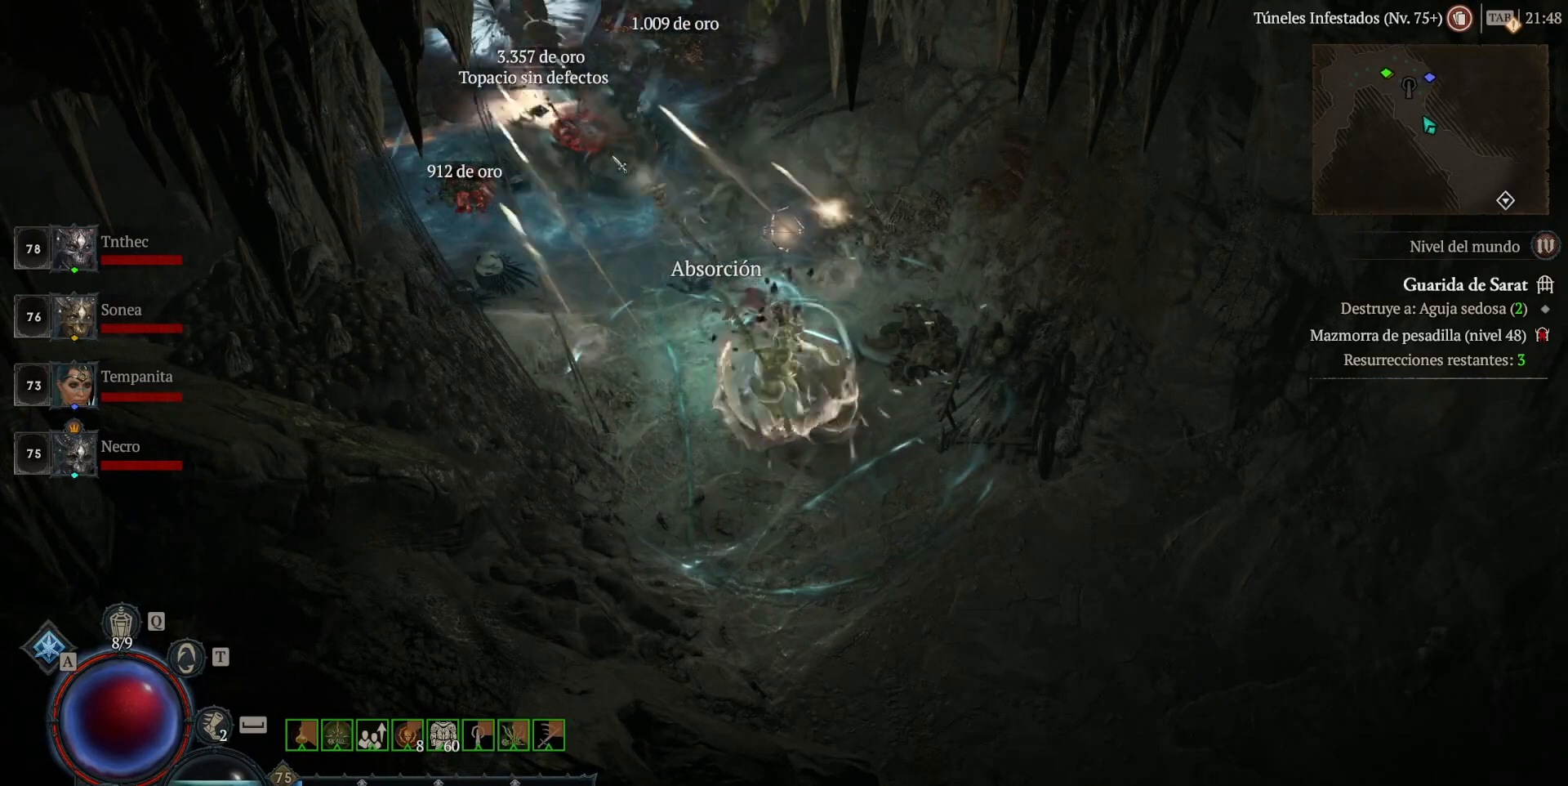
{"keys": [], "mouse": ["left"], "events": [[160, "mouse_right", "down"], [160, "shift_l", "up"], [200, "mouse_right", "up"], [320, "mouse_left", "down"]]}
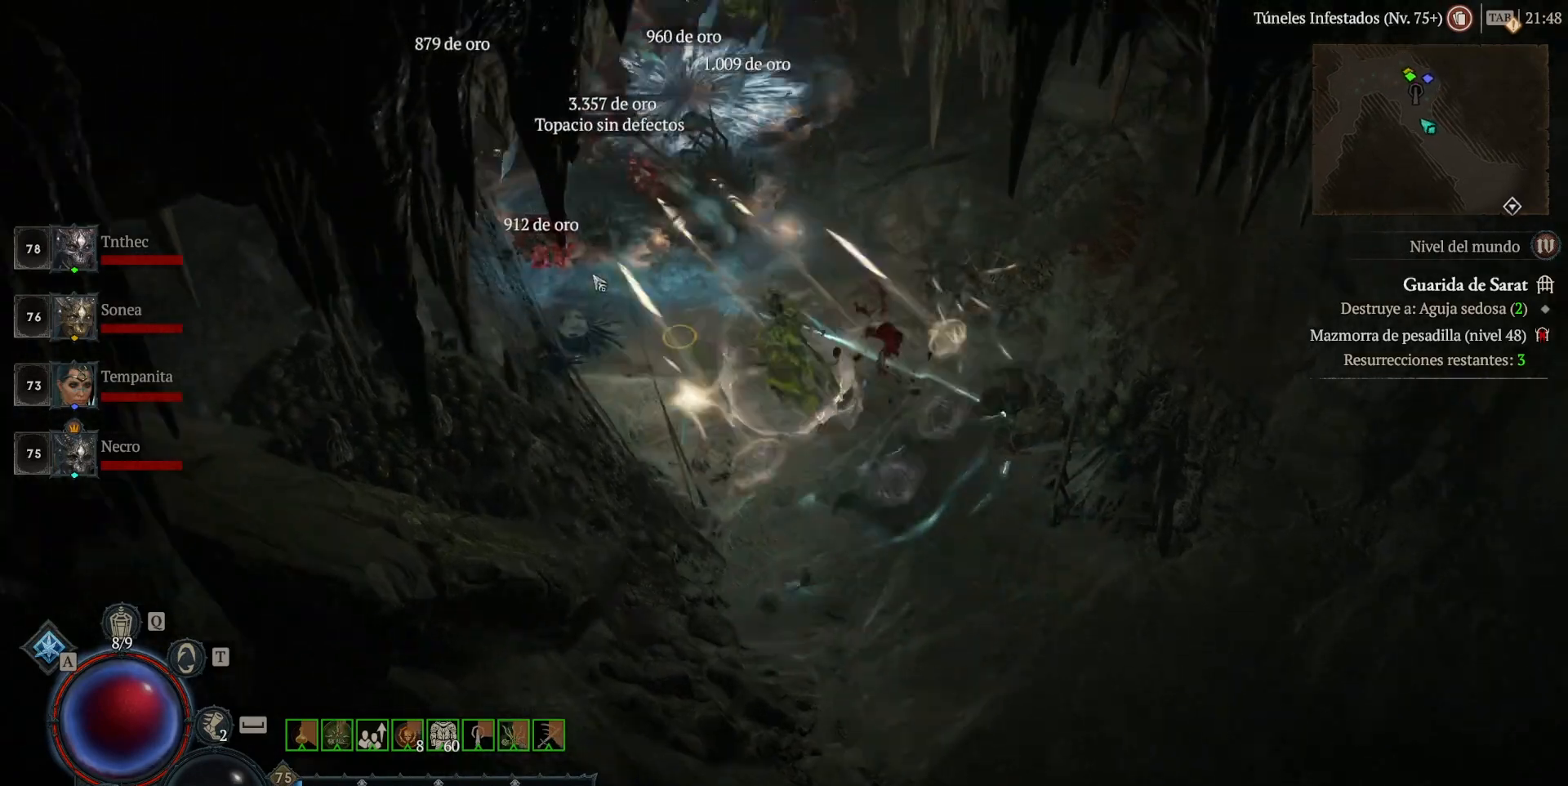
{"keys": [], "mouse": ["left"], "events": []}
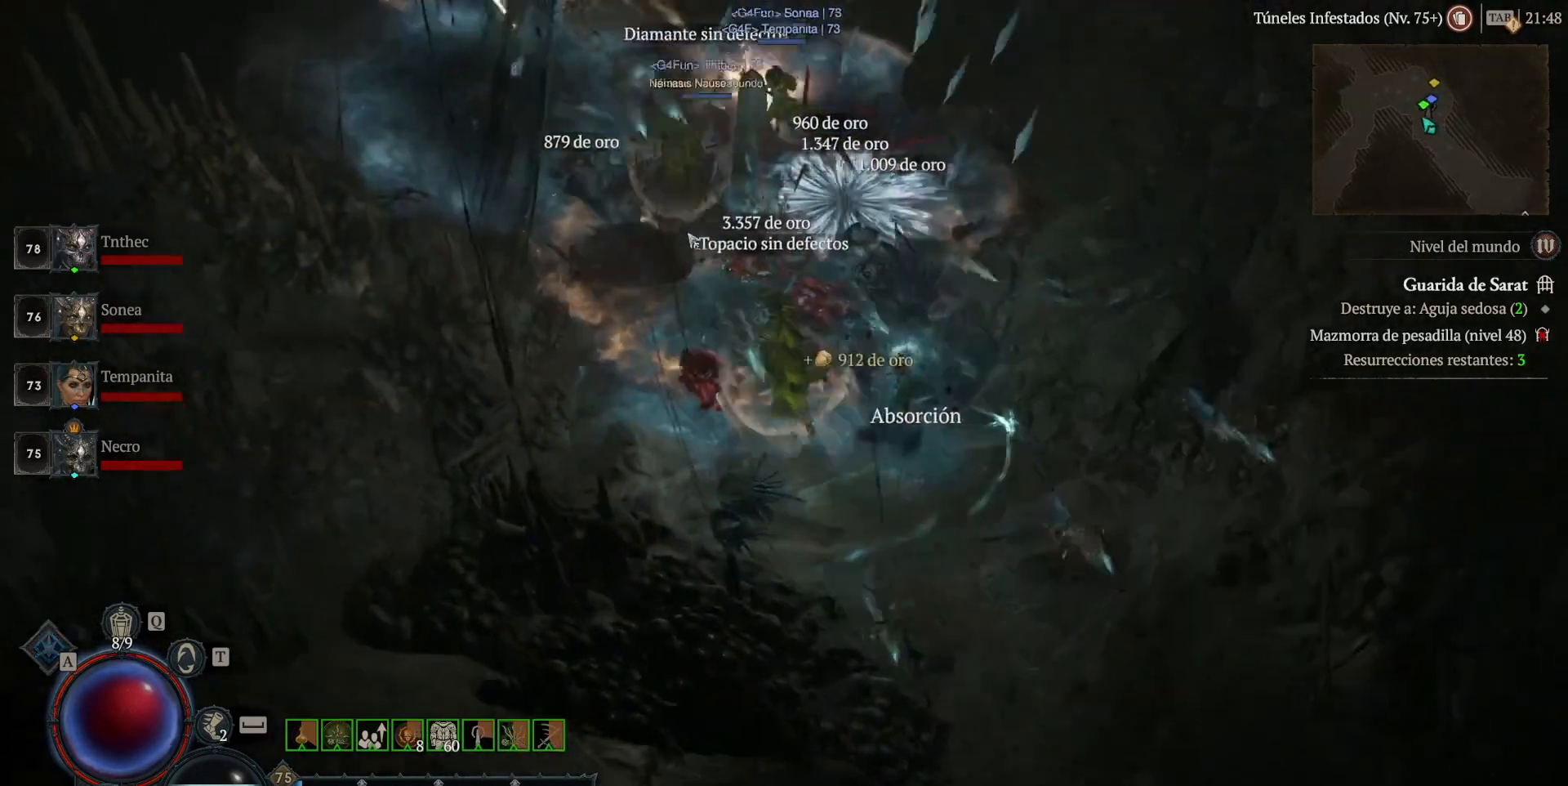
{"keys": [], "mouse": ["left"], "events": []}
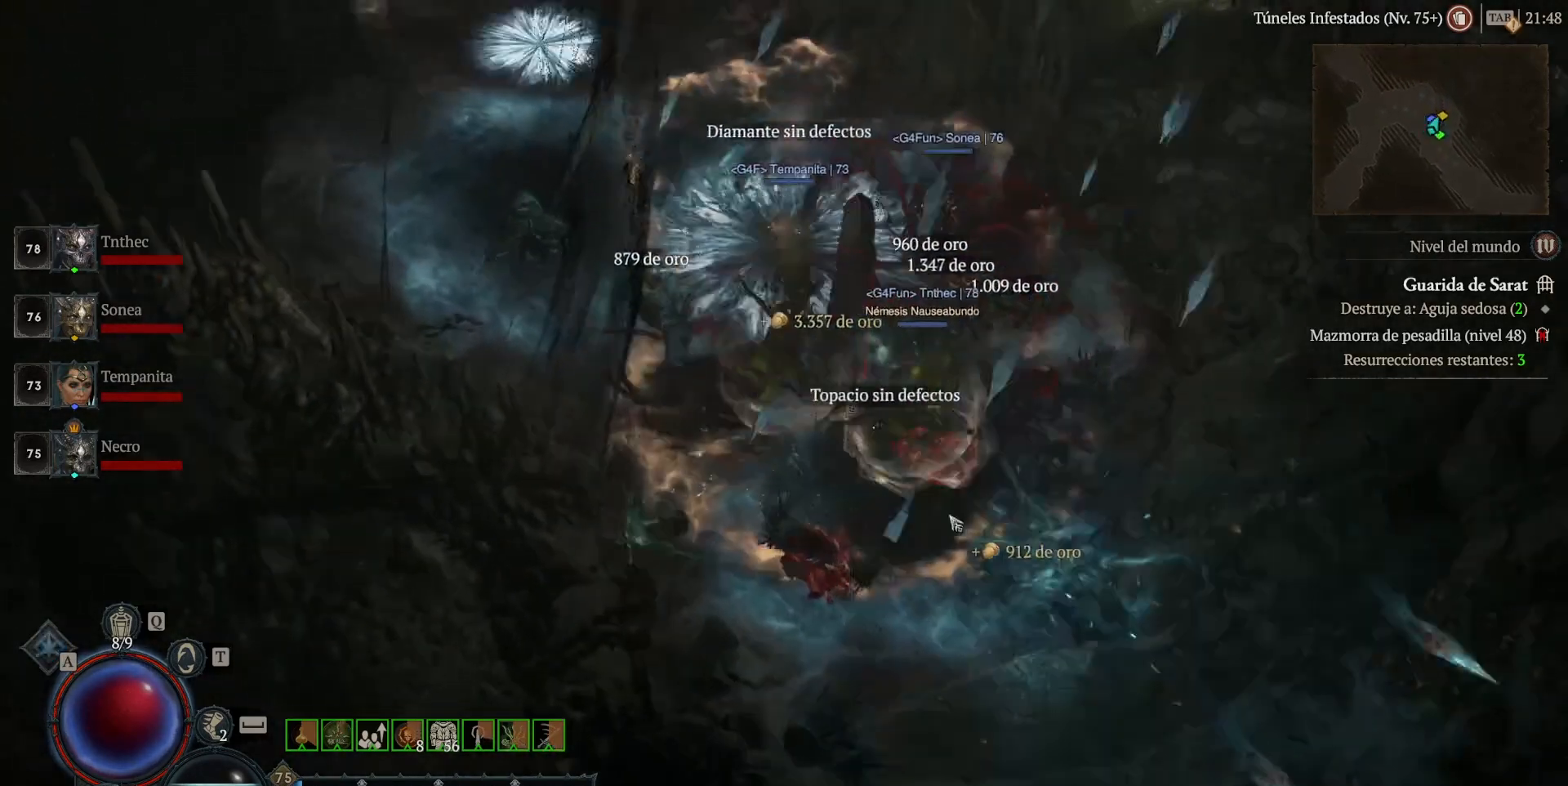
{"keys": [], "mouse": ["left"], "events": []}